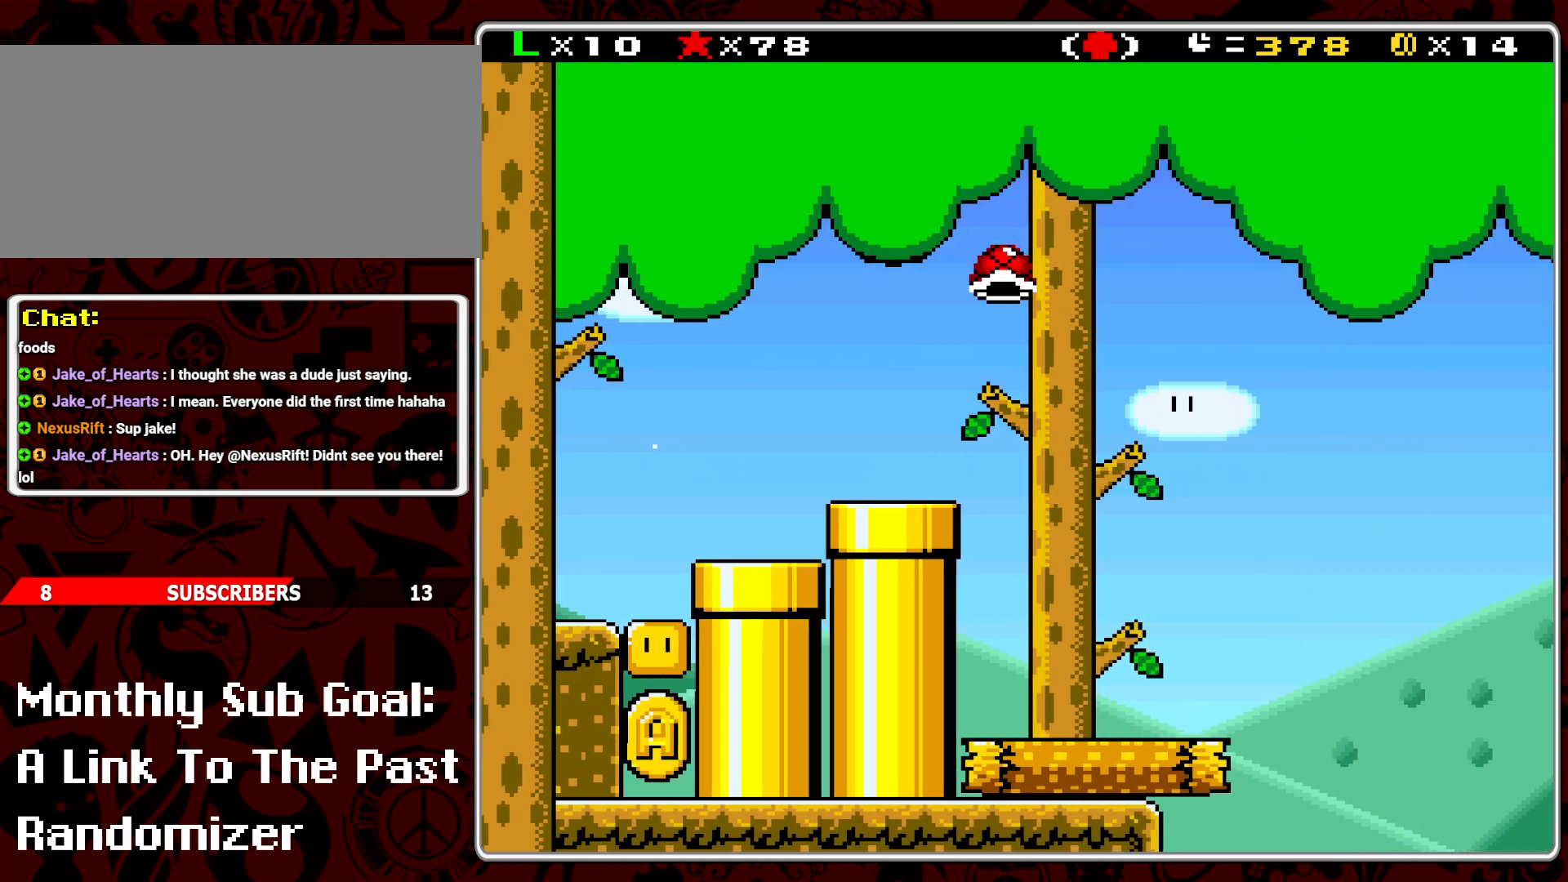
Gameplay with a controller (Nintendo layout); each line is a JSON object with the inputs held at the frame after it. "events" lists button and stick changes between this image and that frame as [ms after this image, input, new state], when the widget could be followed in between. Not read: L3 R3.
{"buttons": ["Y", "DPAD_RIGHT"], "events": [[83, "Y", "up"], [100, "DPAD_LEFT", "down"], [133, "Y", "down"], [200, "DPAD_LEFT", "up"], [333, "DPAD_RIGHT", "down"]]}
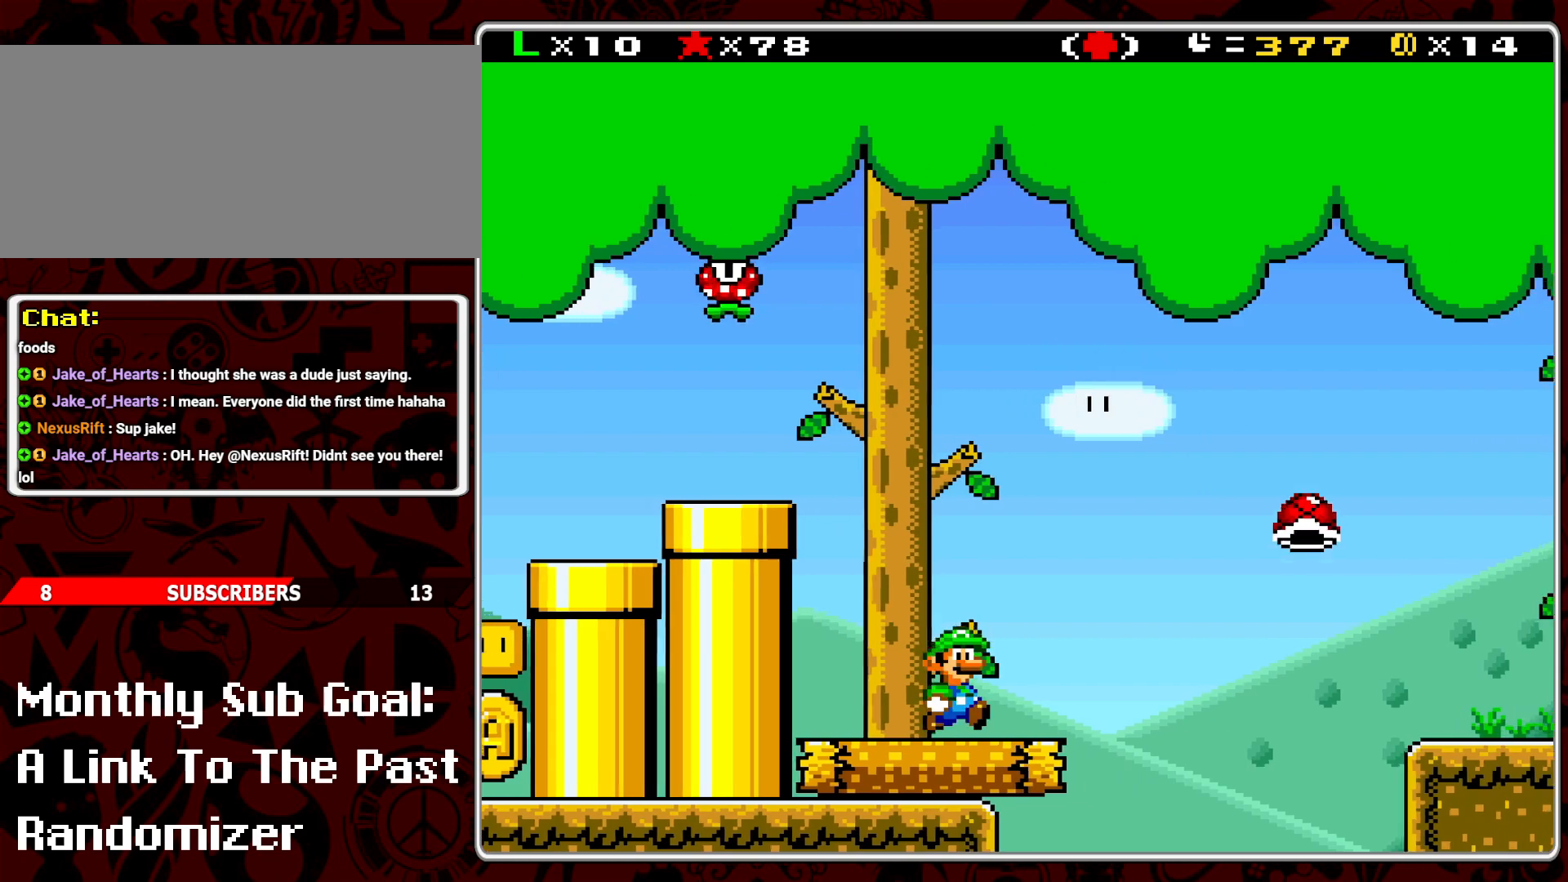
{"buttons": ["B", "Y", "DPAD_RIGHT"], "events": [[67, "B", "down"]]}
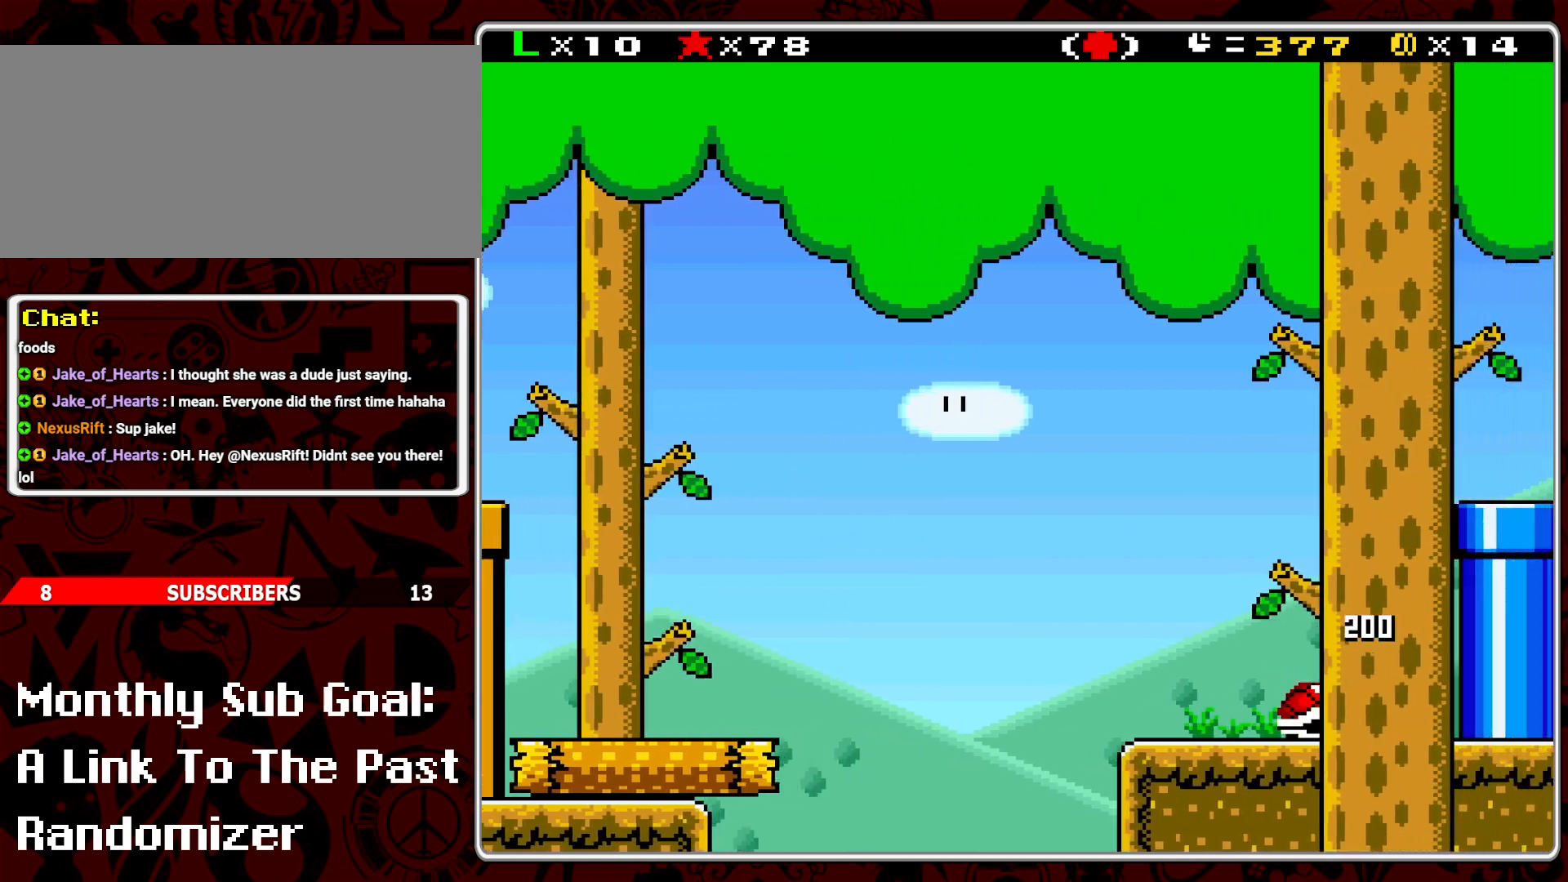
{"buttons": ["Y"], "events": [[333, "B", "up"], [333, "DPAD_RIGHT", "up"]]}
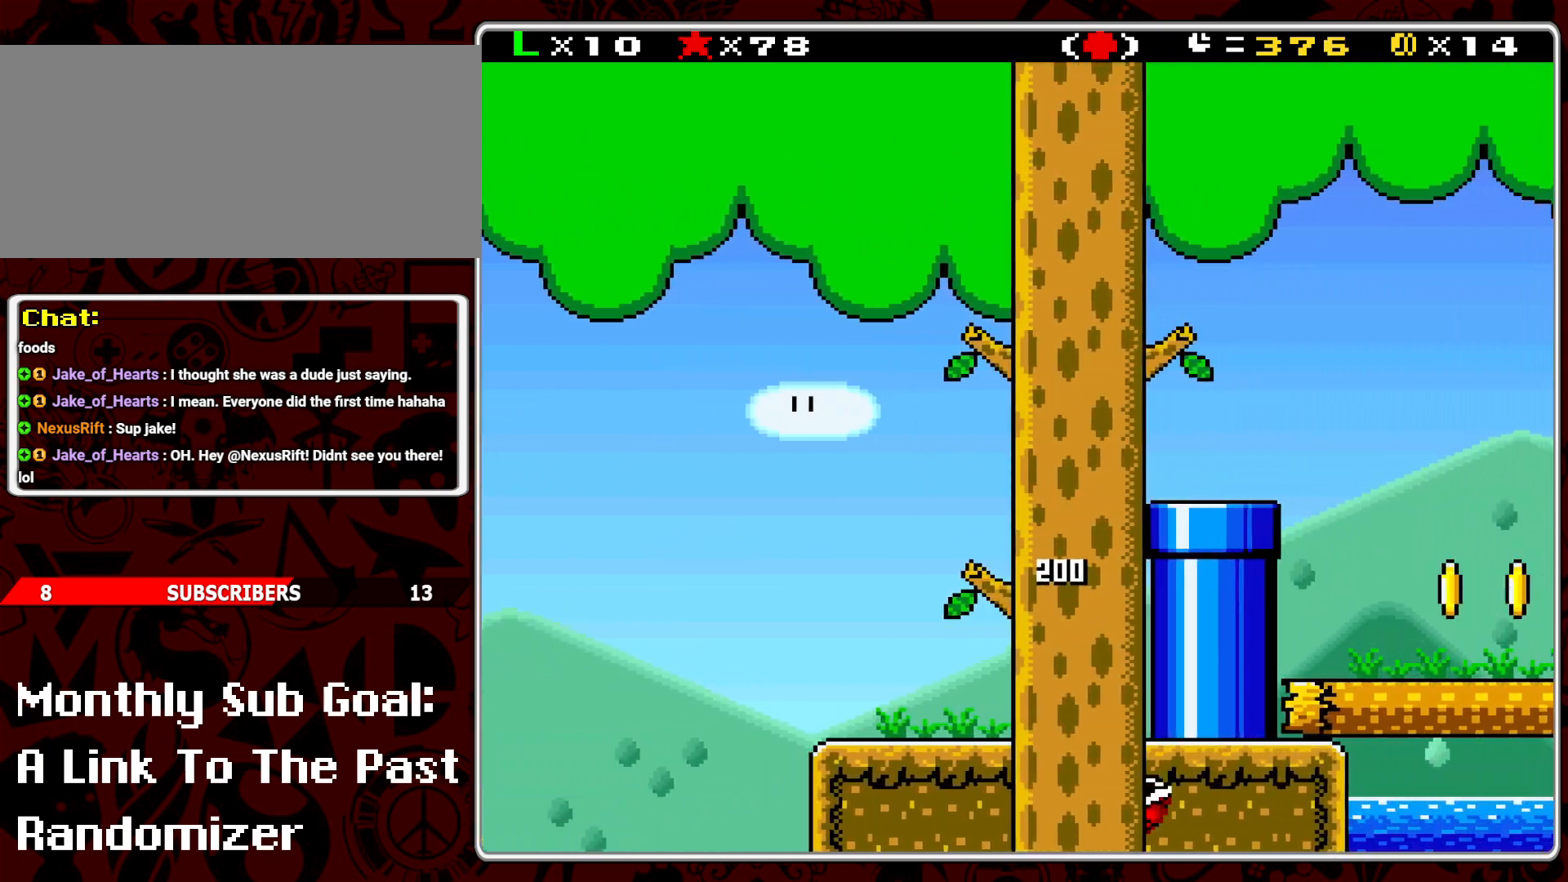
{"buttons": ["B", "Y", "DPAD_RIGHT"], "events": [[50, "DPAD_RIGHT", "down"], [167, "DPAD_RIGHT", "up"], [233, "B", "down"], [283, "DPAD_RIGHT", "down"]]}
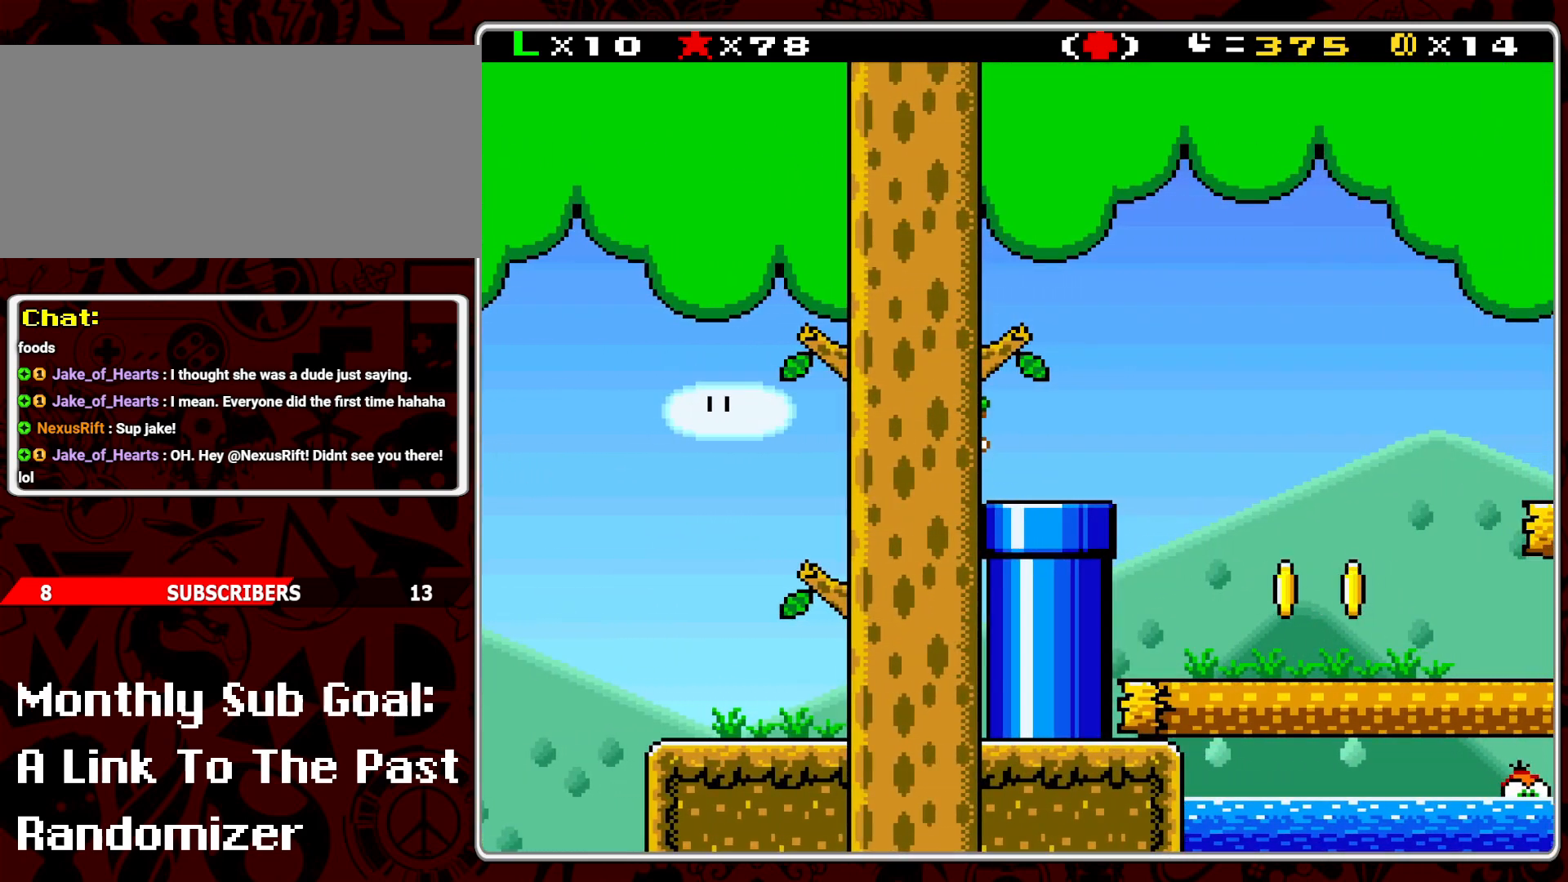
{"buttons": ["Y", "DPAD_LEFT"], "events": [[100, "B", "up"], [150, "DPAD_RIGHT", "up"], [217, "DPAD_DOWN", "down"], [467, "DPAD_DOWN", "up"], [467, "DPAD_LEFT", "down"]]}
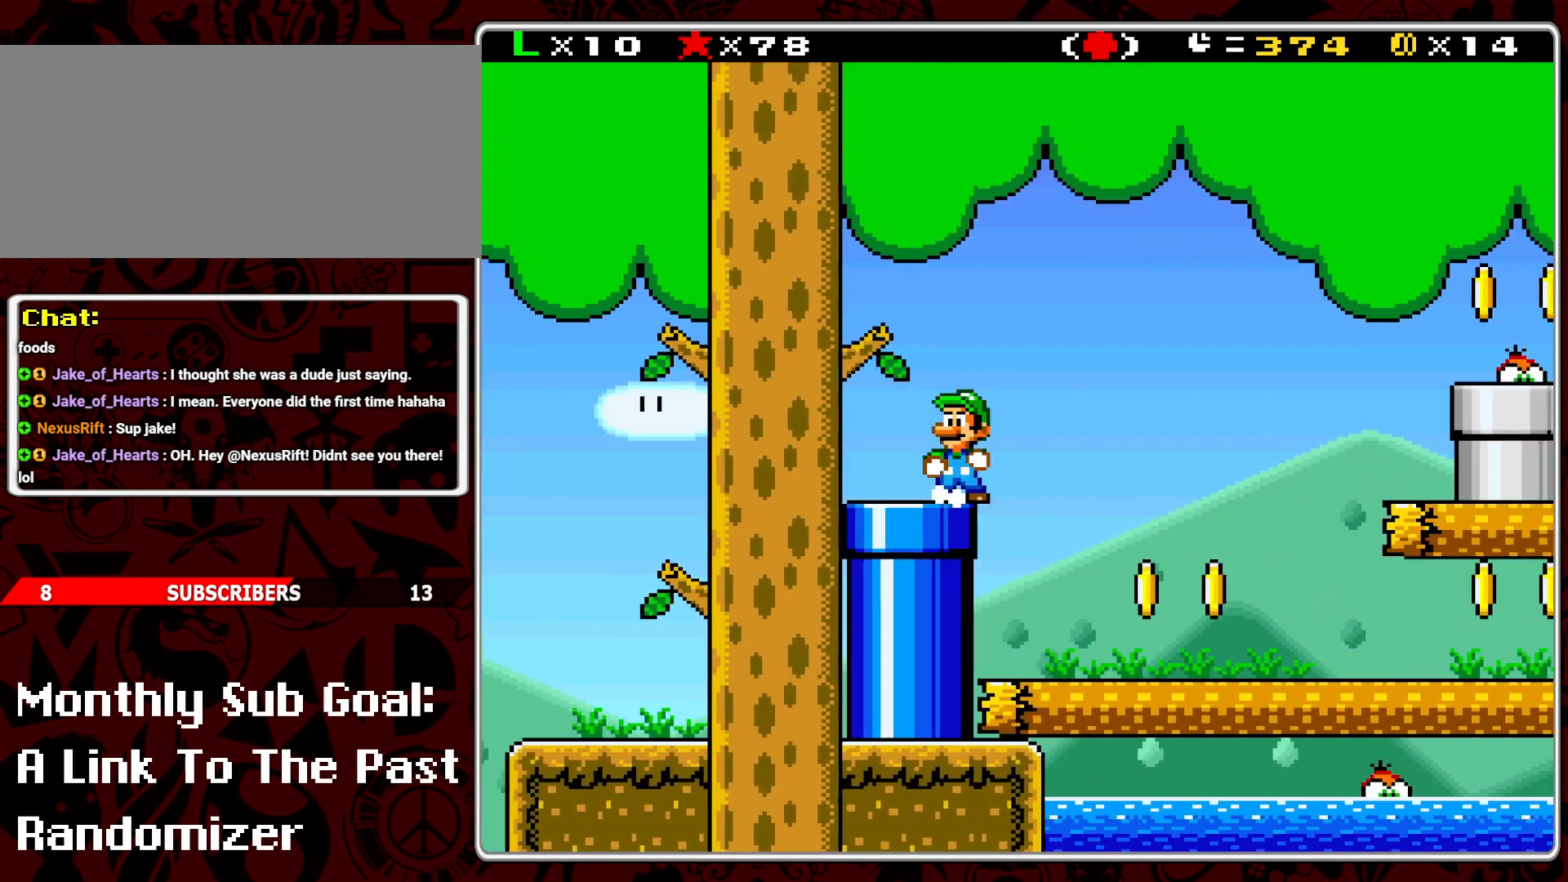
{"buttons": ["Y"], "events": [[133, "DPAD_LEFT", "up"], [283, "DPAD_DOWN", "down"], [450, "DPAD_DOWN", "up"]]}
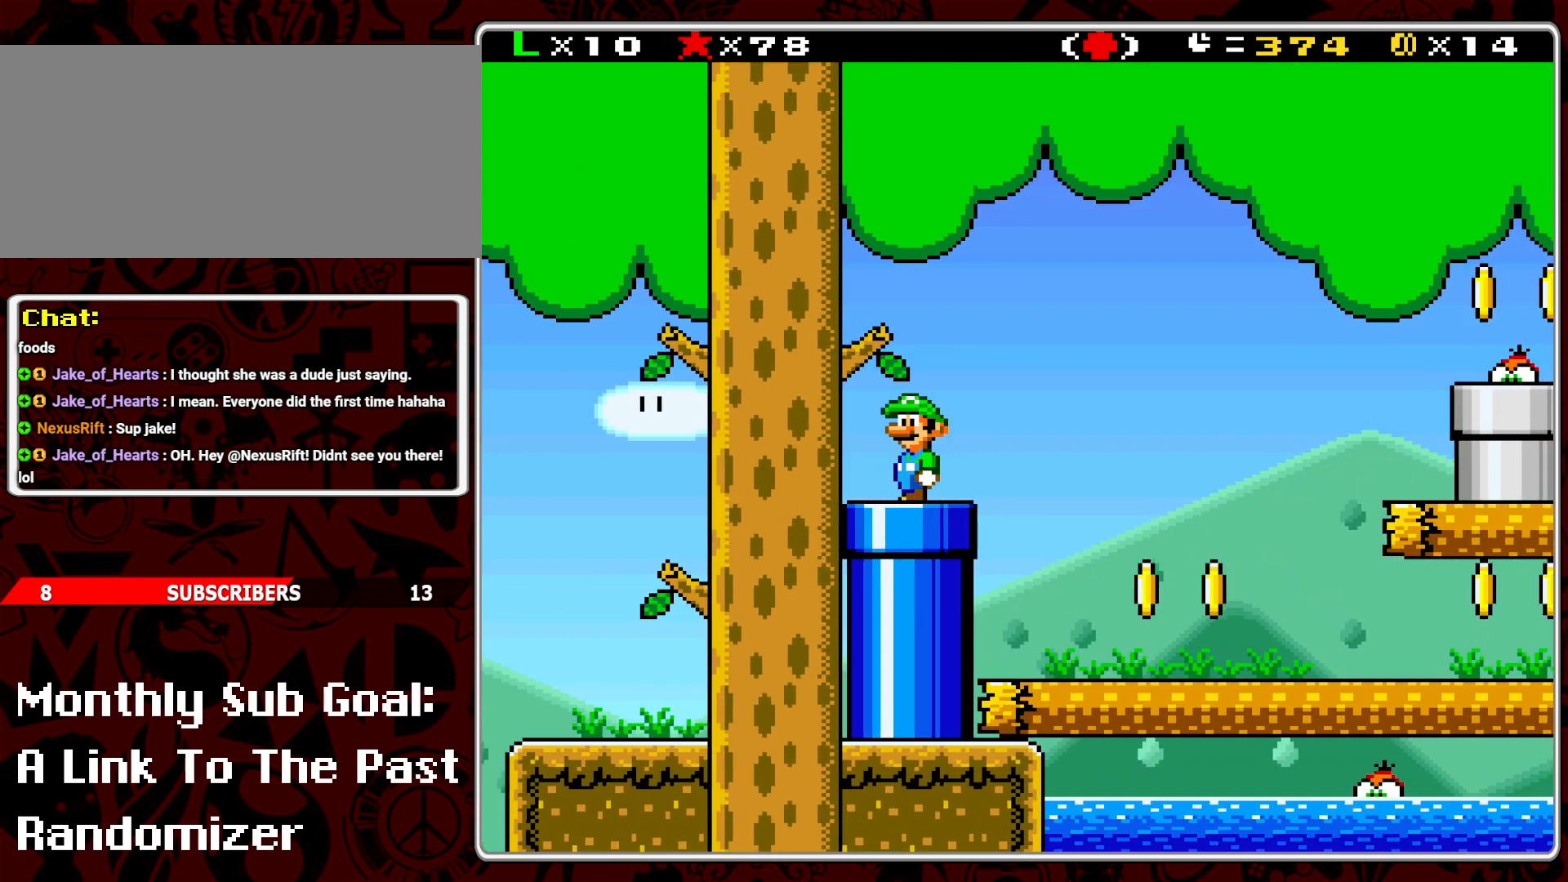
{"buttons": ["Y", "DPAD_RIGHT"], "events": [[33, "DPAD_RIGHT", "down"]]}
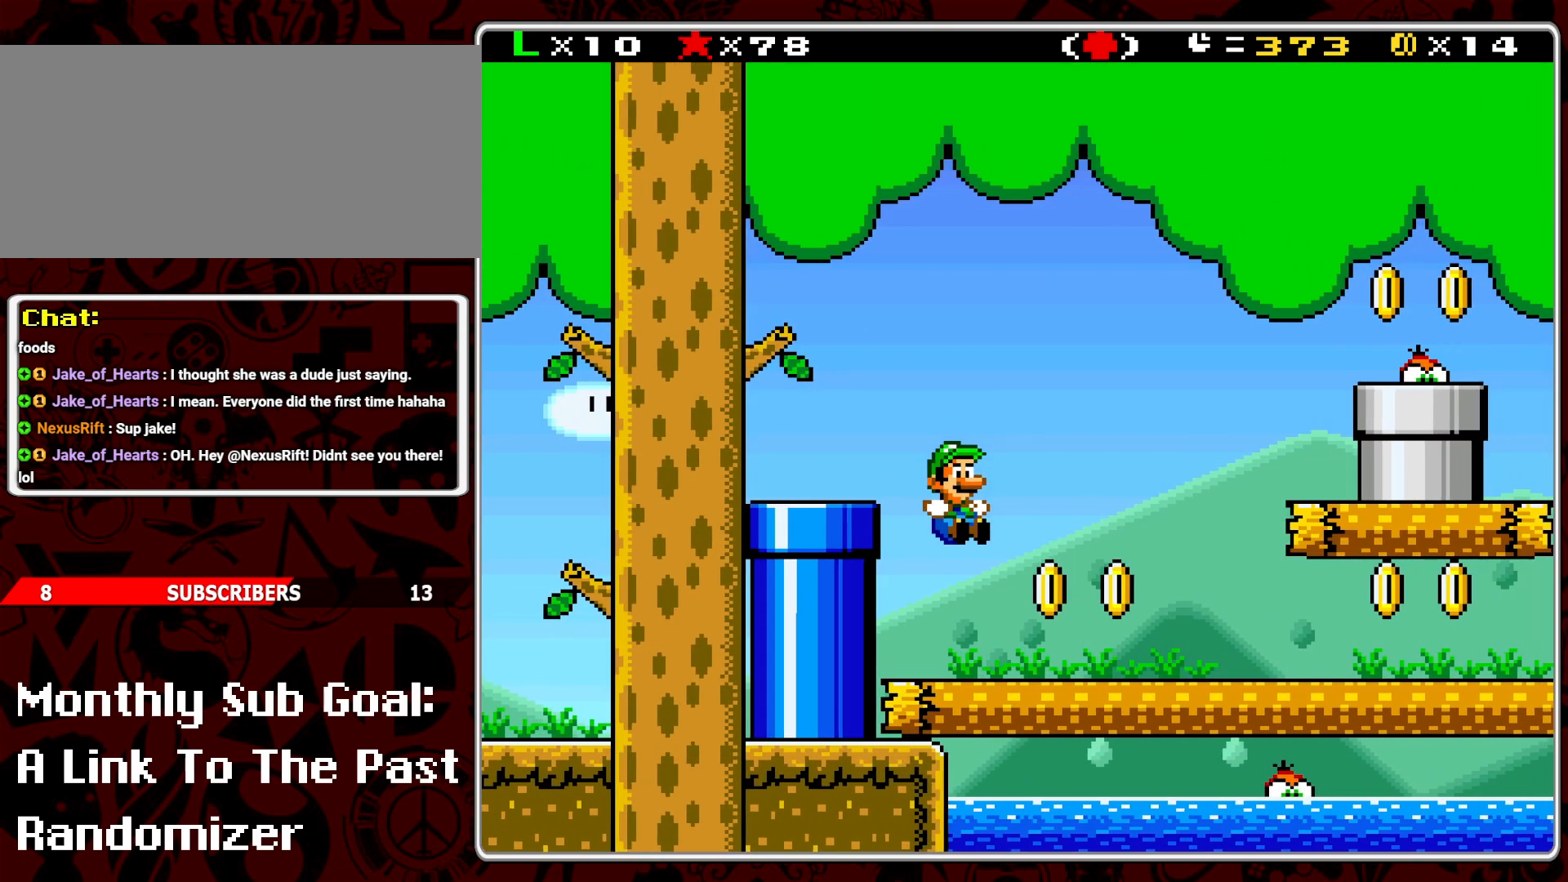
{"buttons": ["Y"], "events": [[33, "DPAD_RIGHT", "up"], [200, "B", "down"], [200, "DPAD_RIGHT", "down"], [300, "B", "up"], [417, "DPAD_RIGHT", "up"]]}
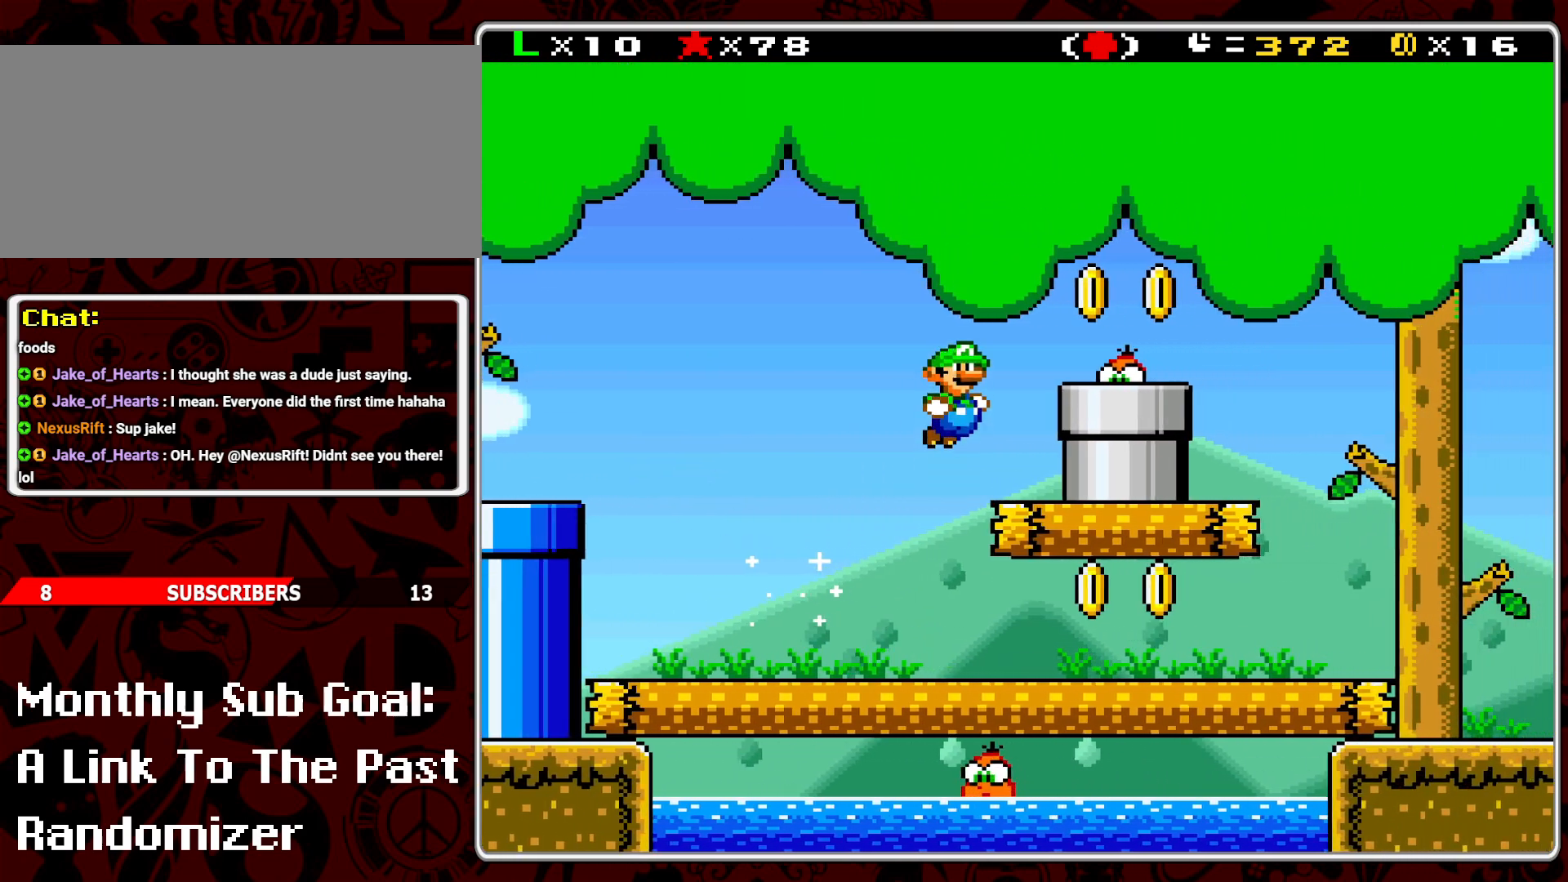
{"buttons": ["Y", "DPAD_RIGHT"], "events": [[83, "DPAD_LEFT", "down"], [183, "DPAD_LEFT", "up"], [217, "B", "down"], [300, "DPAD_RIGHT", "down"], [483, "B", "up"]]}
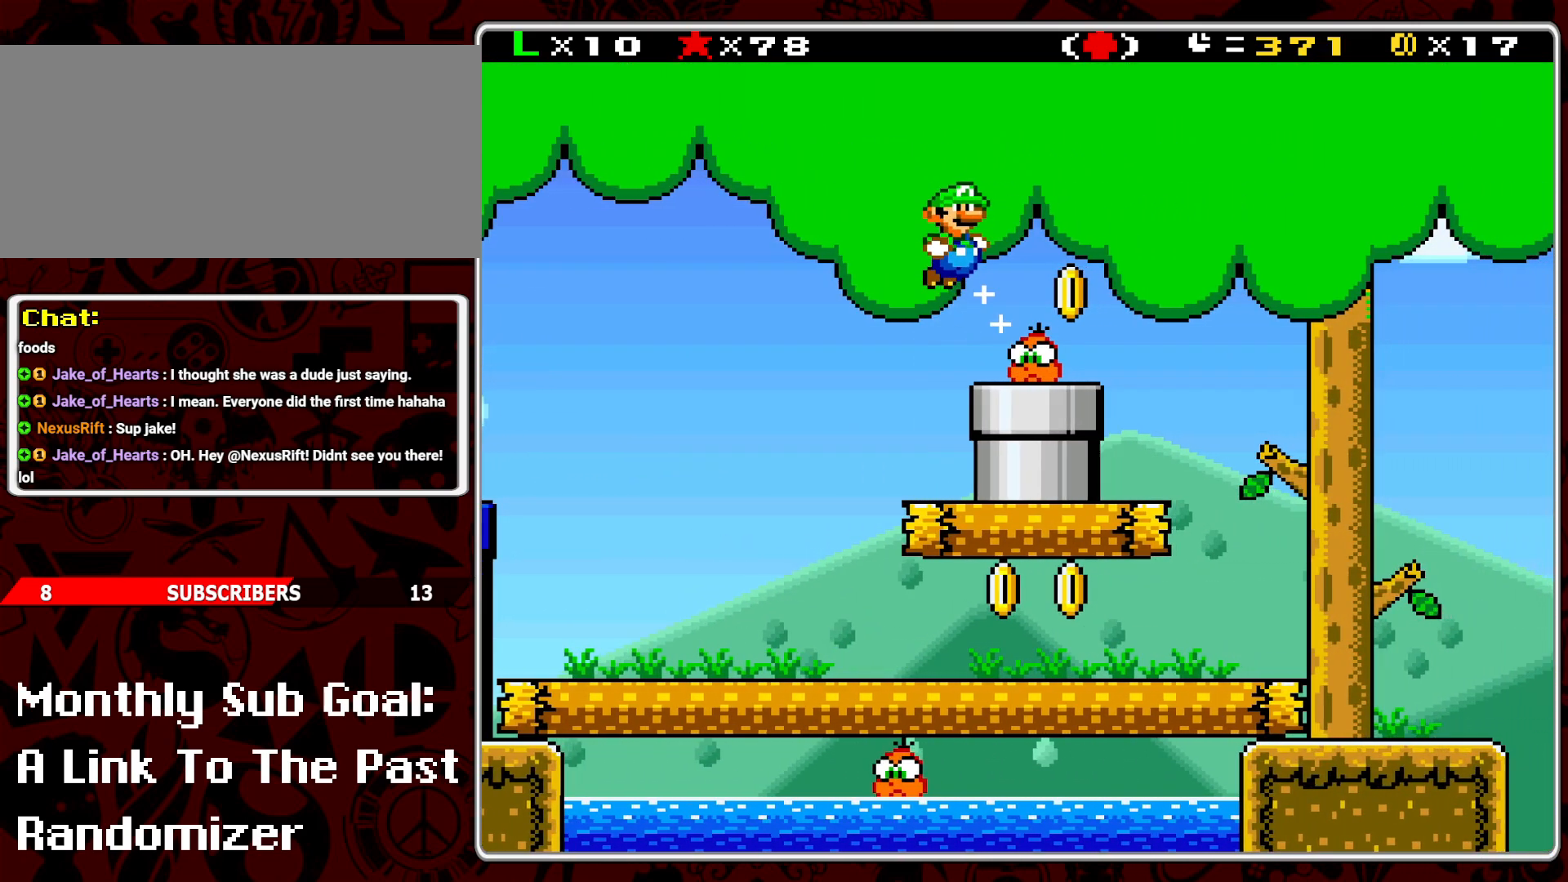
{"buttons": ["Y"], "events": [[133, "DPAD_RIGHT", "up"], [217, "DPAD_LEFT", "down"], [367, "DPAD_LEFT", "up"]]}
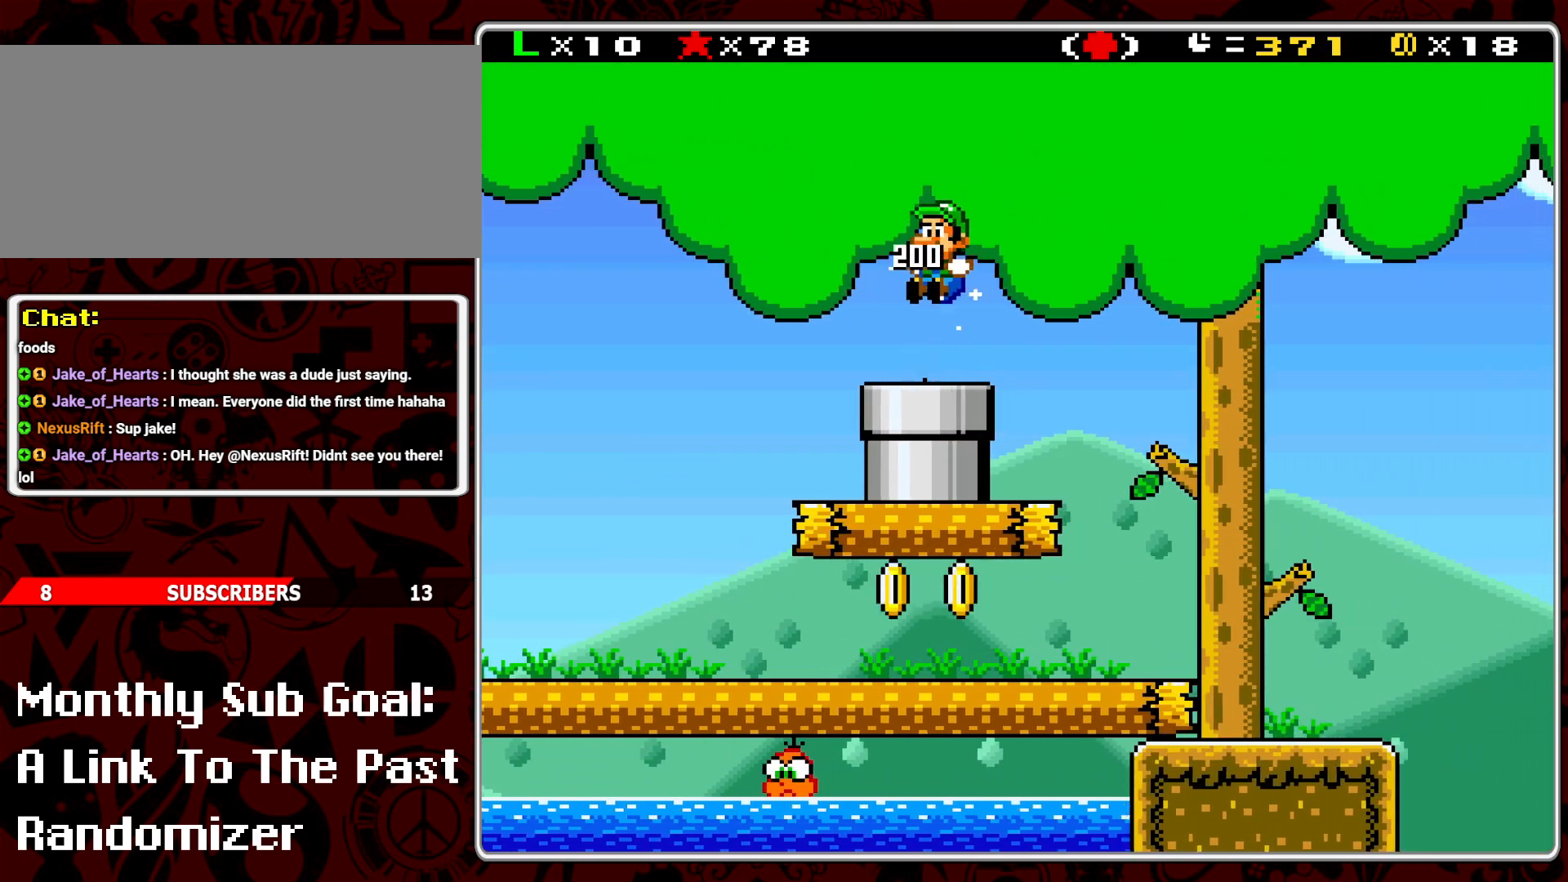
{"buttons": ["Y"], "events": [[83, "DPAD_DOWN", "down"], [83, "DPAD_RIGHT", "down"], [133, "DPAD_RIGHT", "up"], [333, "DPAD_DOWN", "up"], [433, "DPAD_DOWN", "down"], [500, "DPAD_DOWN", "up"]]}
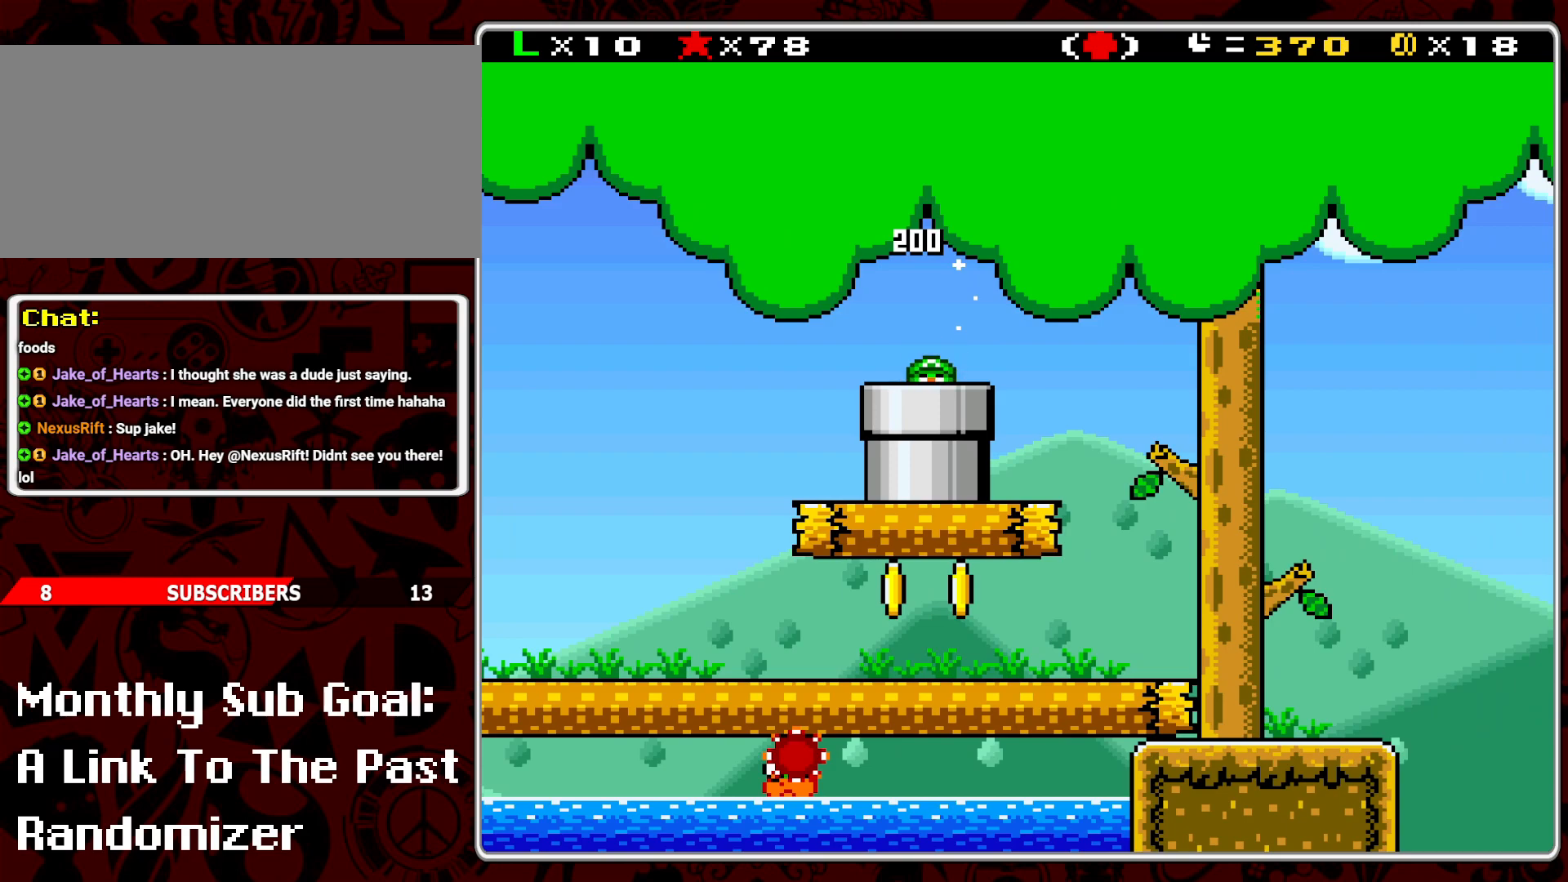
{"buttons": [], "events": [[217, "Y", "up"]]}
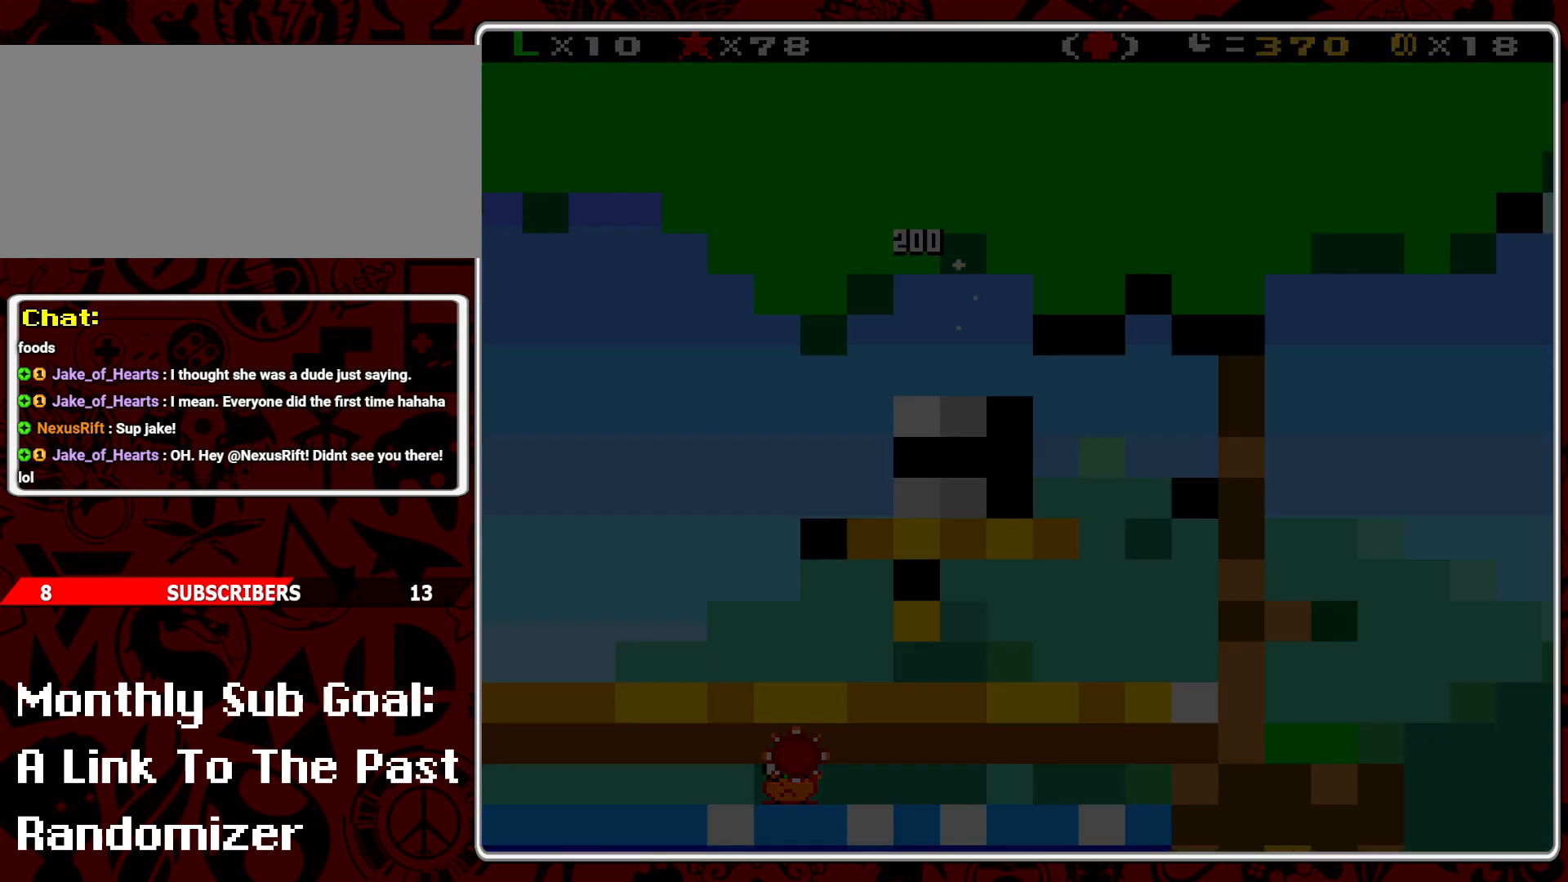
{"buttons": [], "events": []}
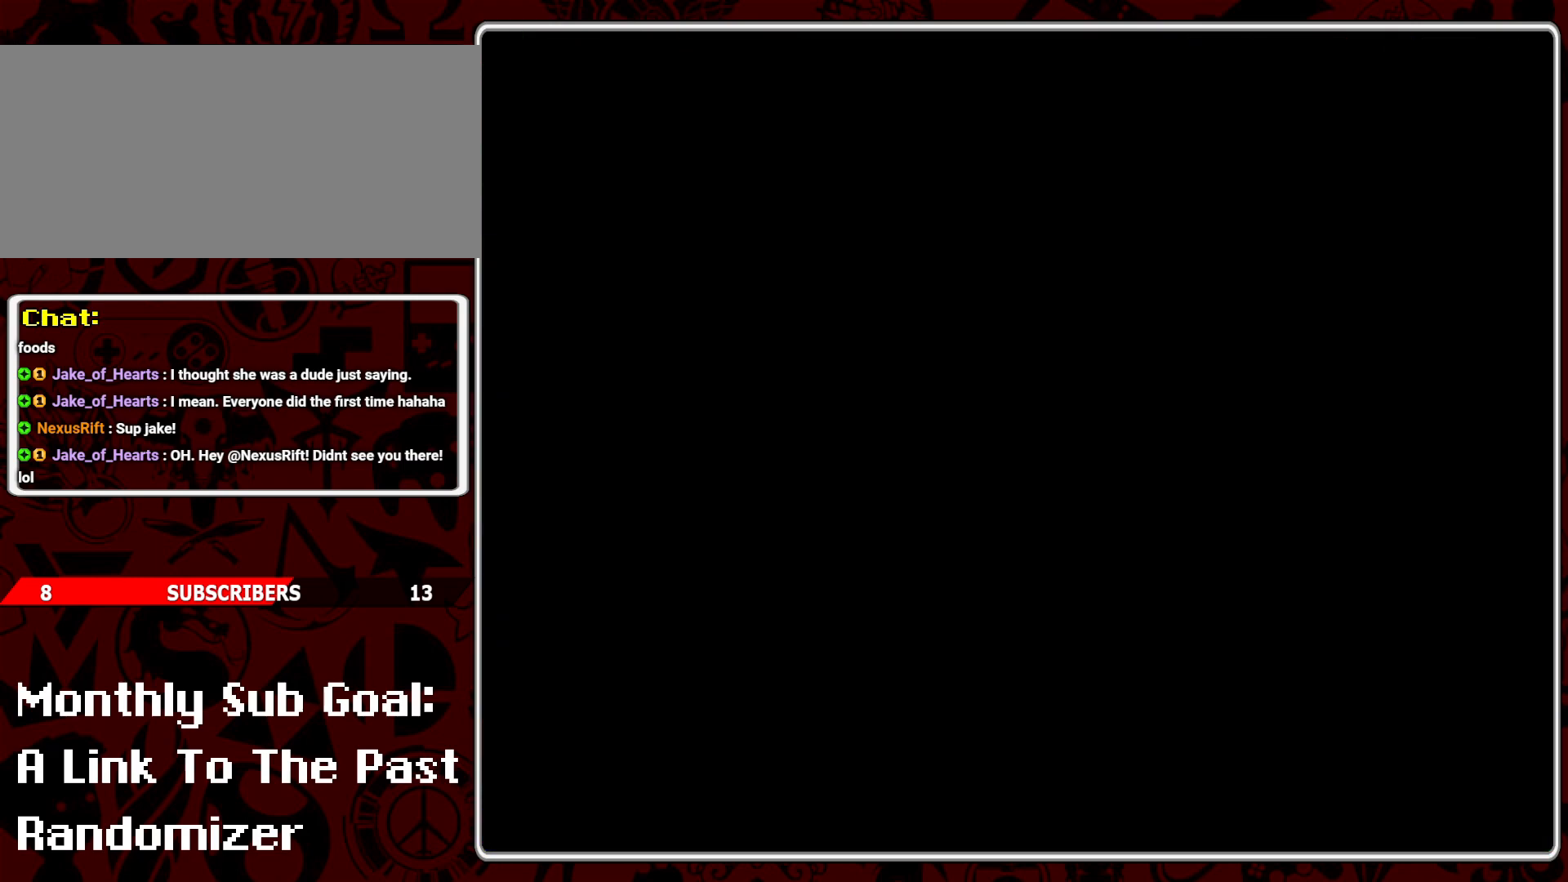
{"buttons": [], "events": []}
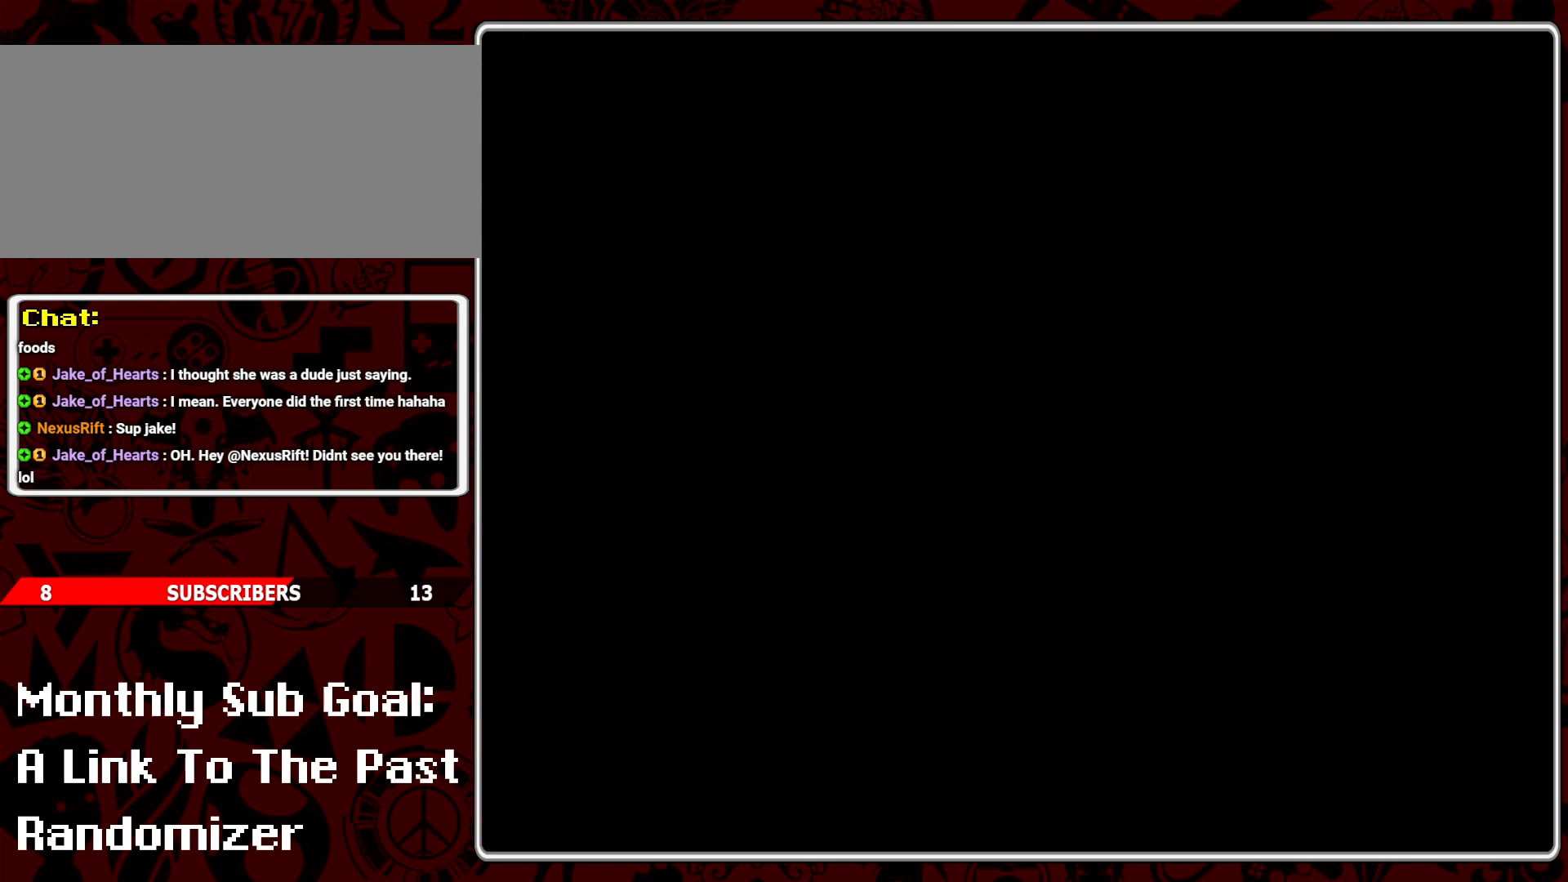
{"buttons": [], "events": []}
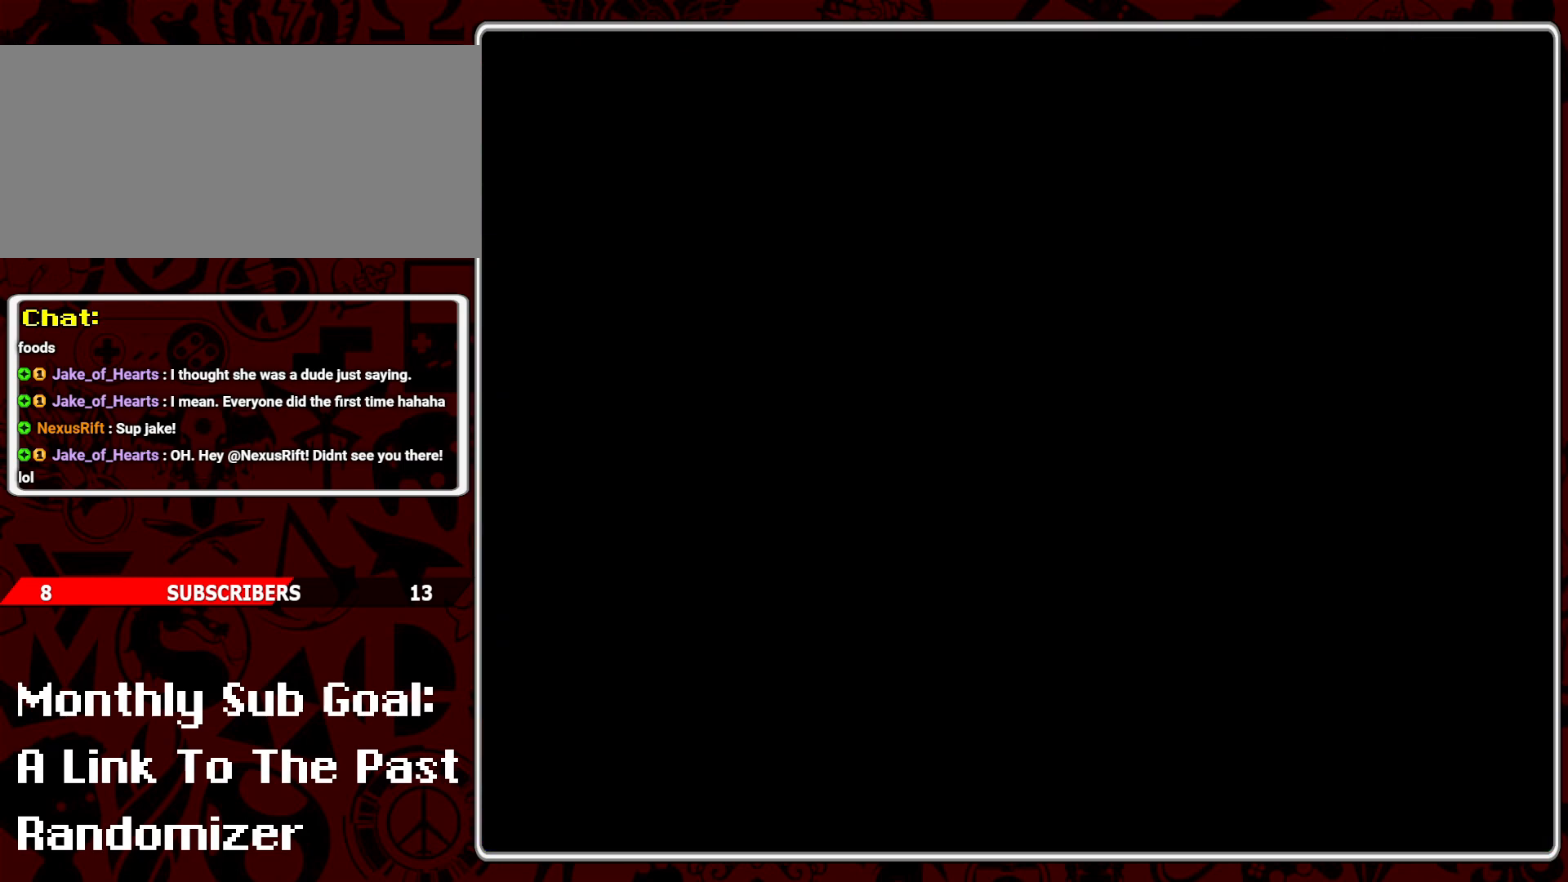
{"buttons": [], "events": []}
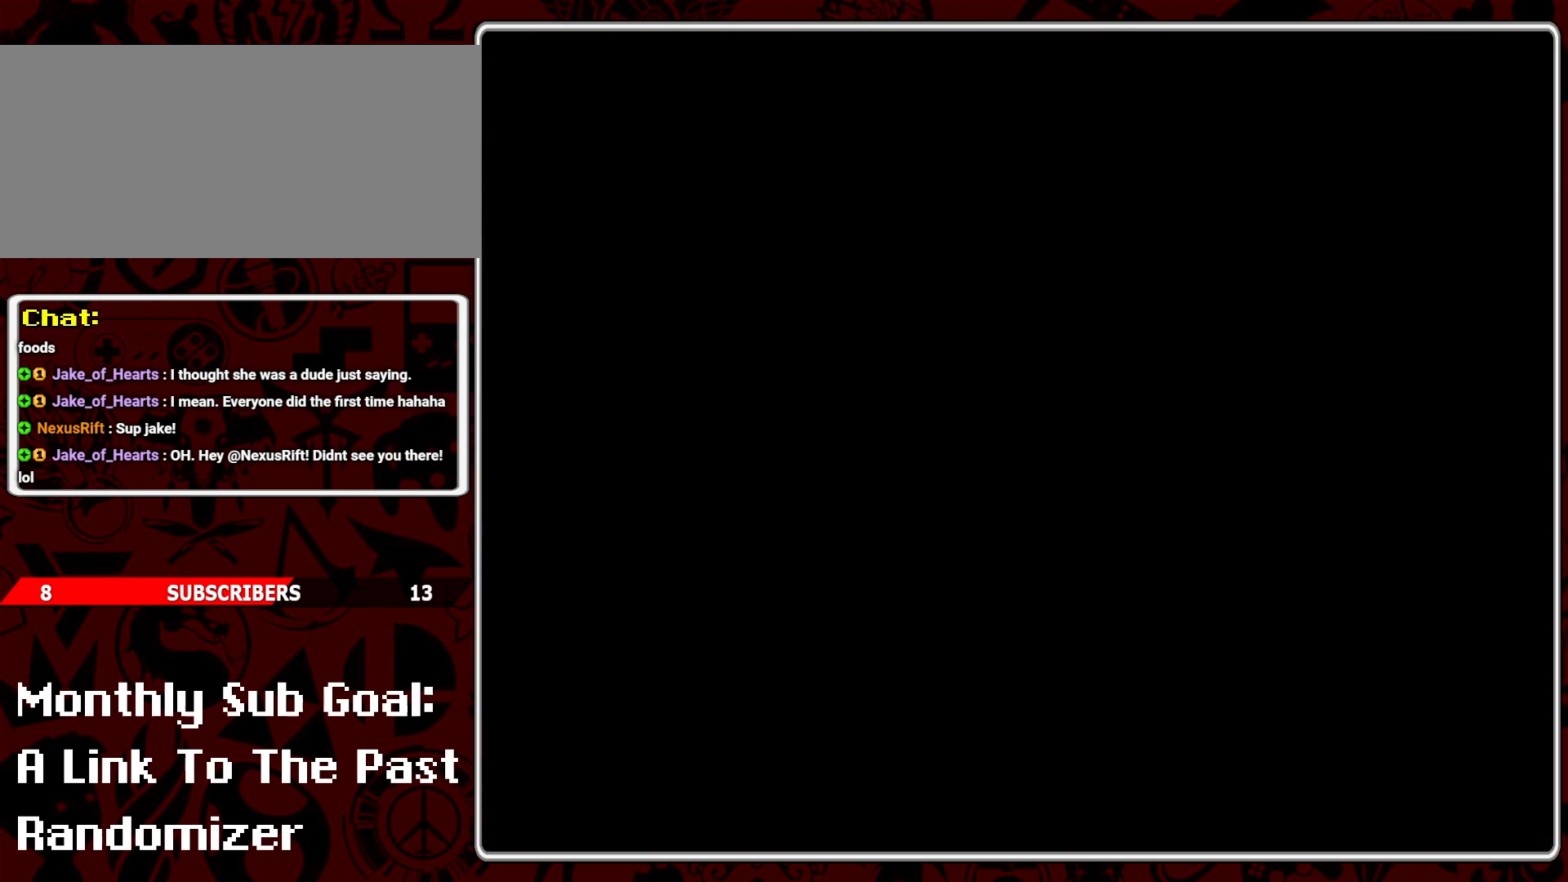
{"buttons": [], "events": []}
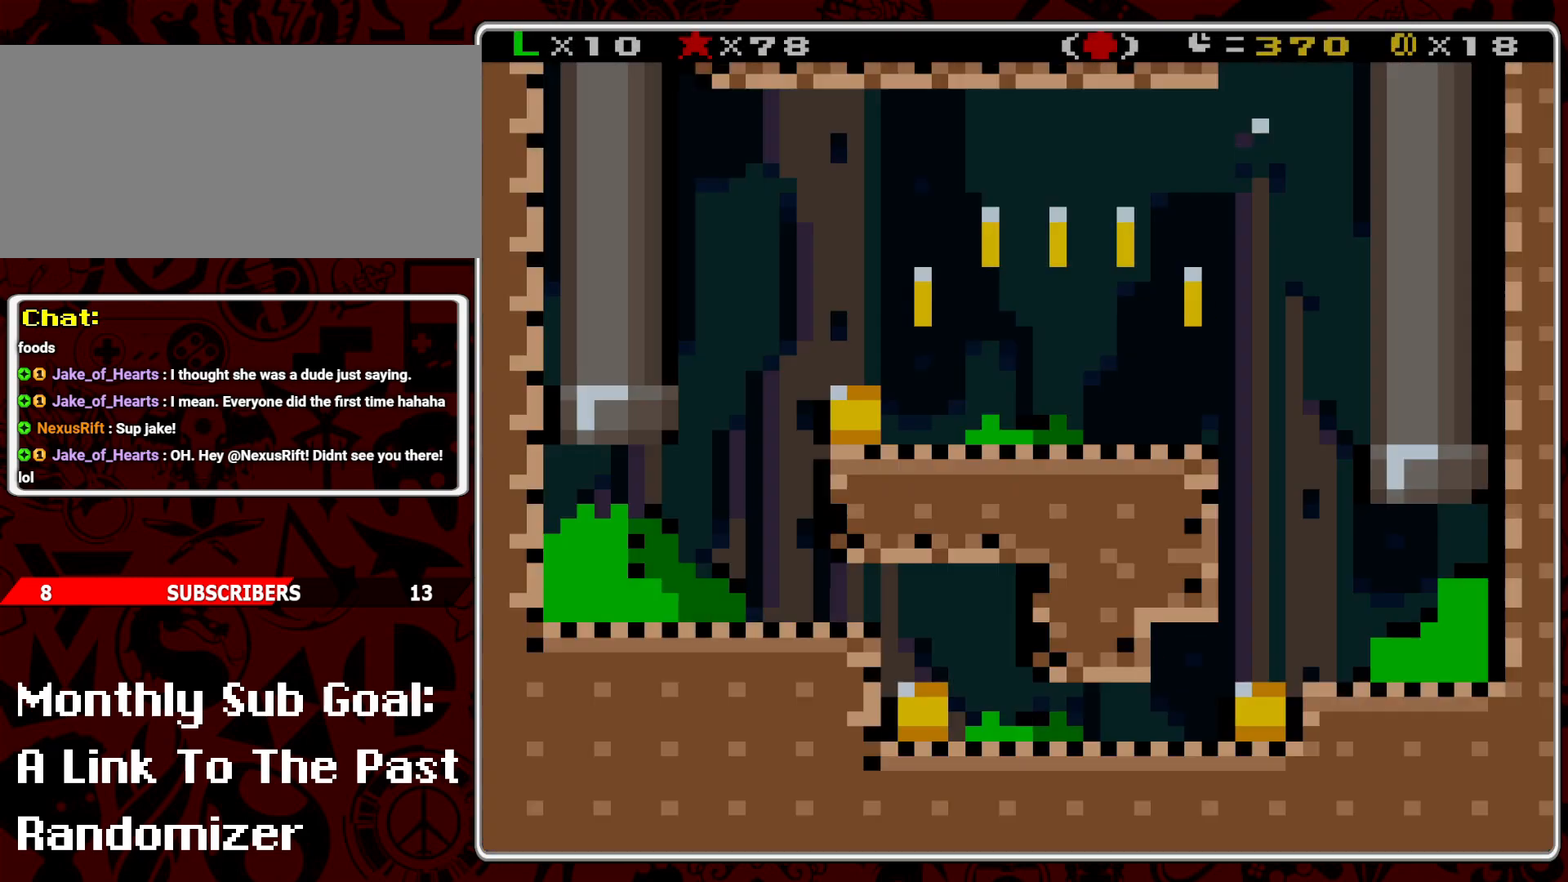
{"buttons": ["Y", "DPAD_RIGHT"], "events": [[300, "Y", "down"], [483, "DPAD_RIGHT", "down"]]}
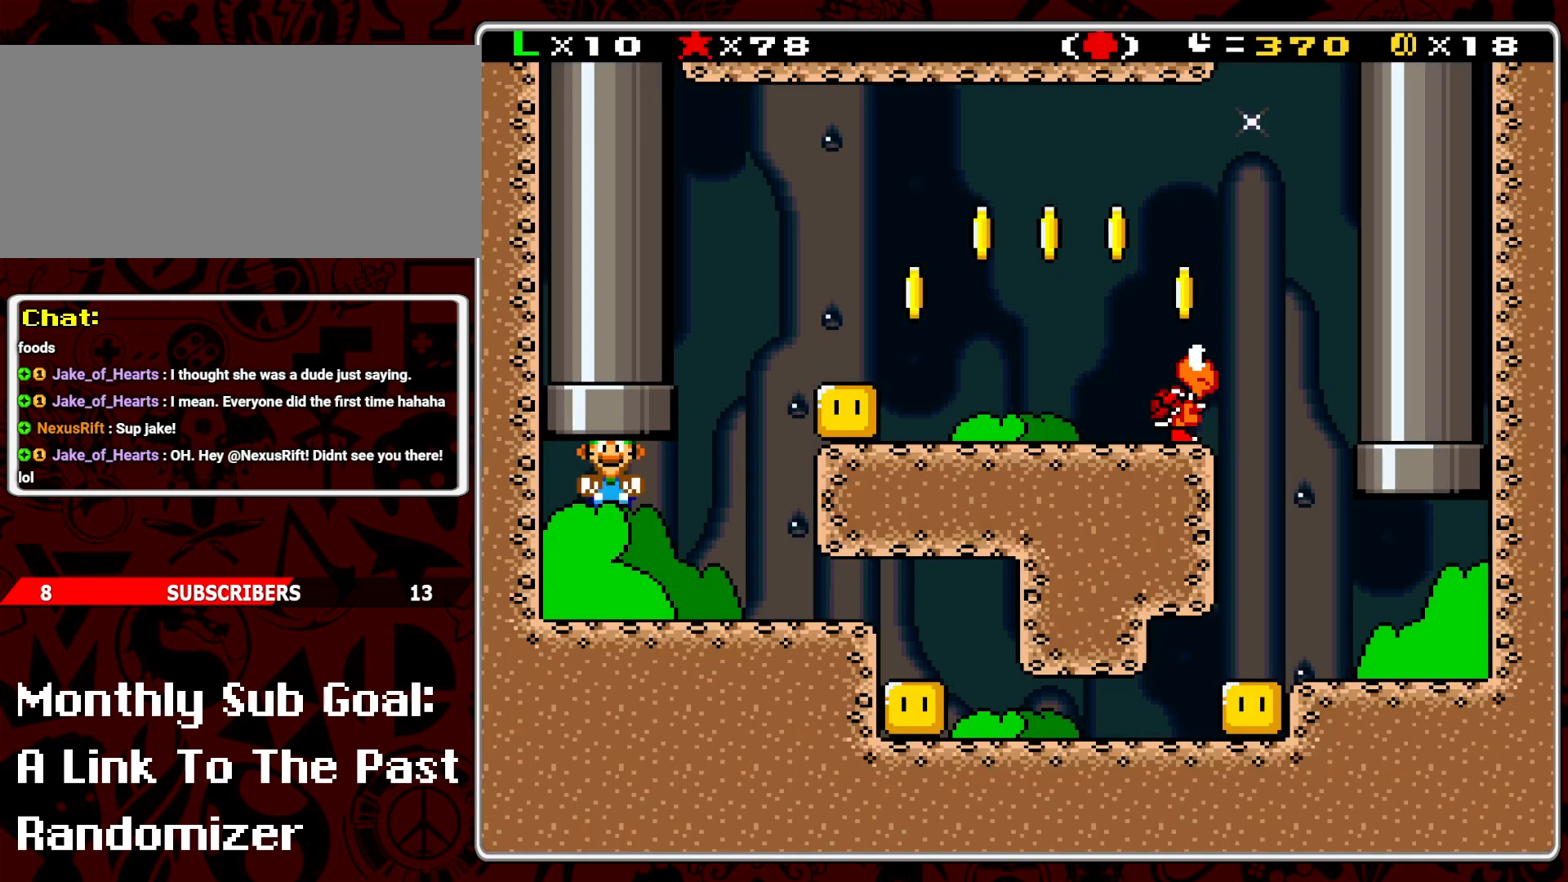
{"buttons": ["B", "Y", "DPAD_RIGHT"], "events": [[383, "B", "down"]]}
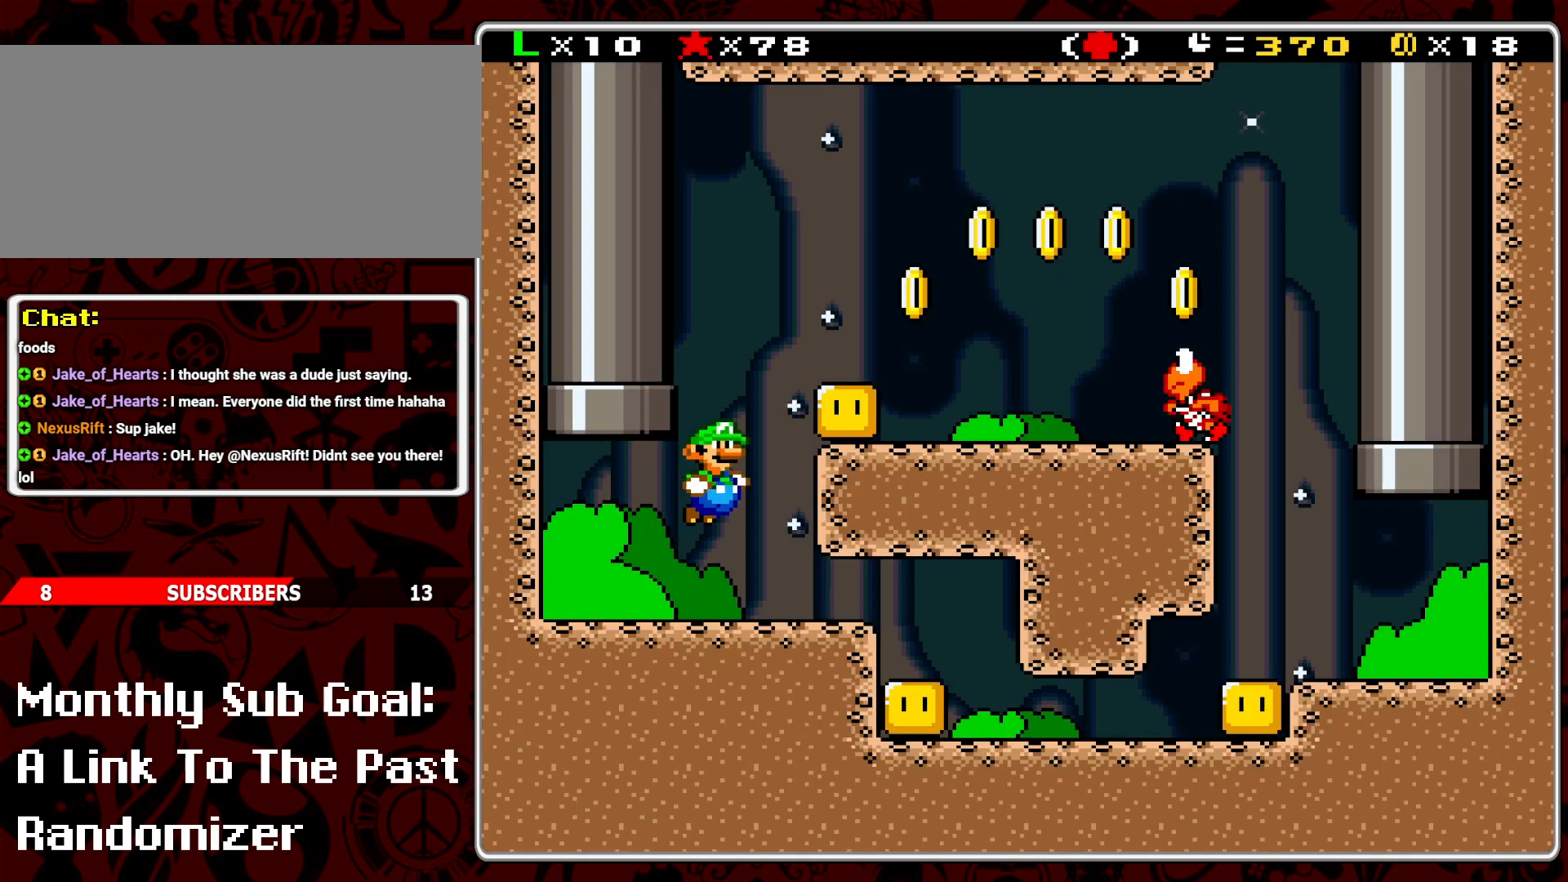
{"buttons": ["Y"], "events": [[283, "B", "up"], [300, "DPAD_RIGHT", "up"], [367, "DPAD_LEFT", "down"], [500, "DPAD_LEFT", "up"]]}
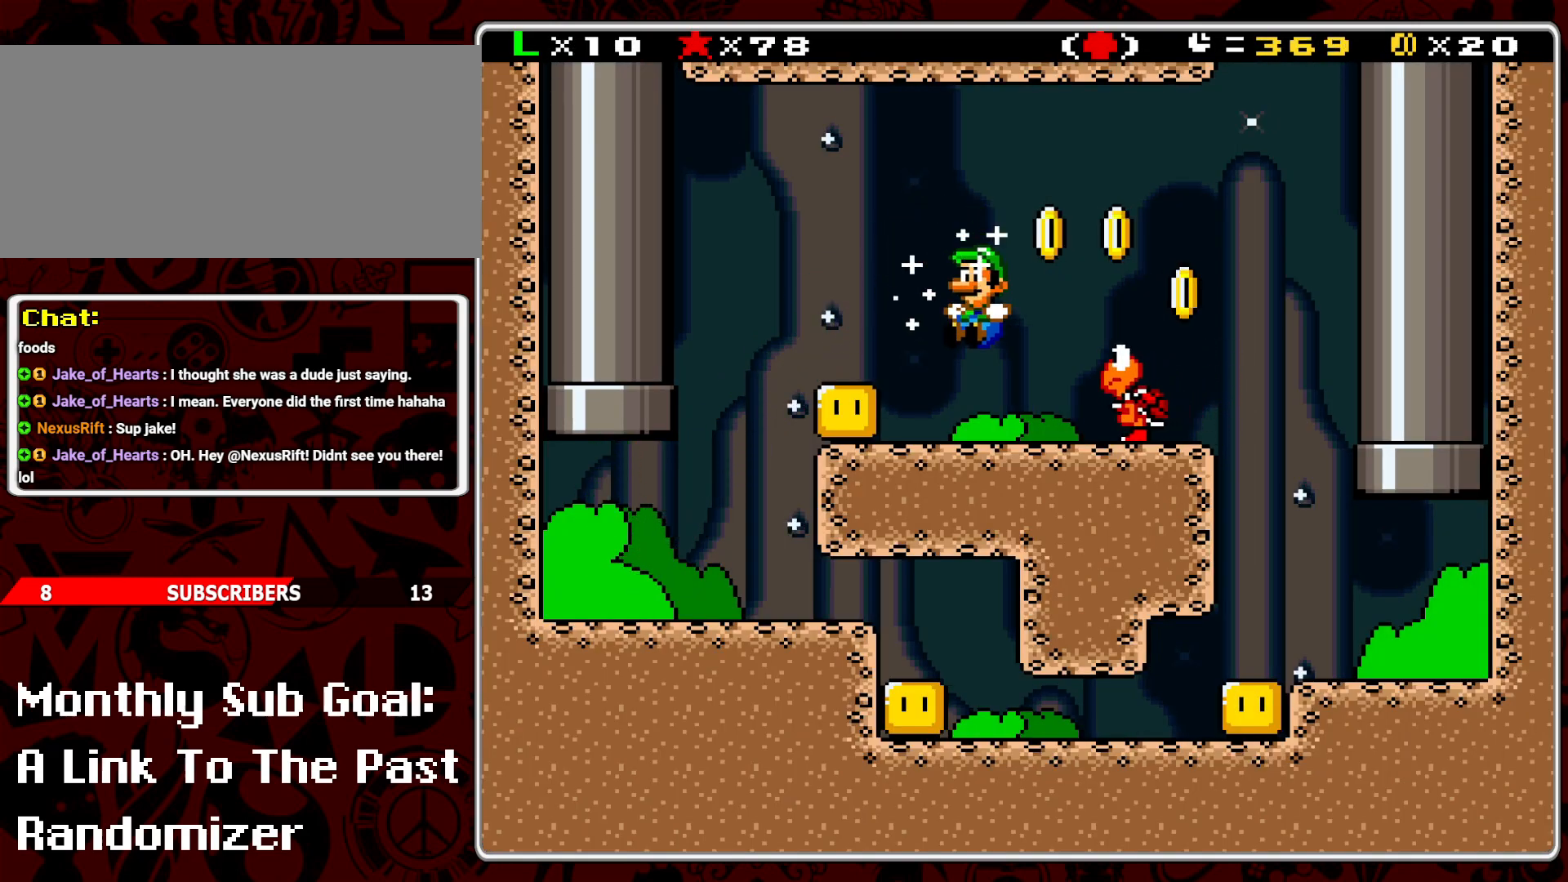
{"buttons": ["Y", "DPAD_LEFT"], "events": [[133, "DPAD_RIGHT", "down"], [150, "B", "down"], [250, "B", "up"], [350, "DPAD_RIGHT", "up"], [467, "DPAD_LEFT", "down"]]}
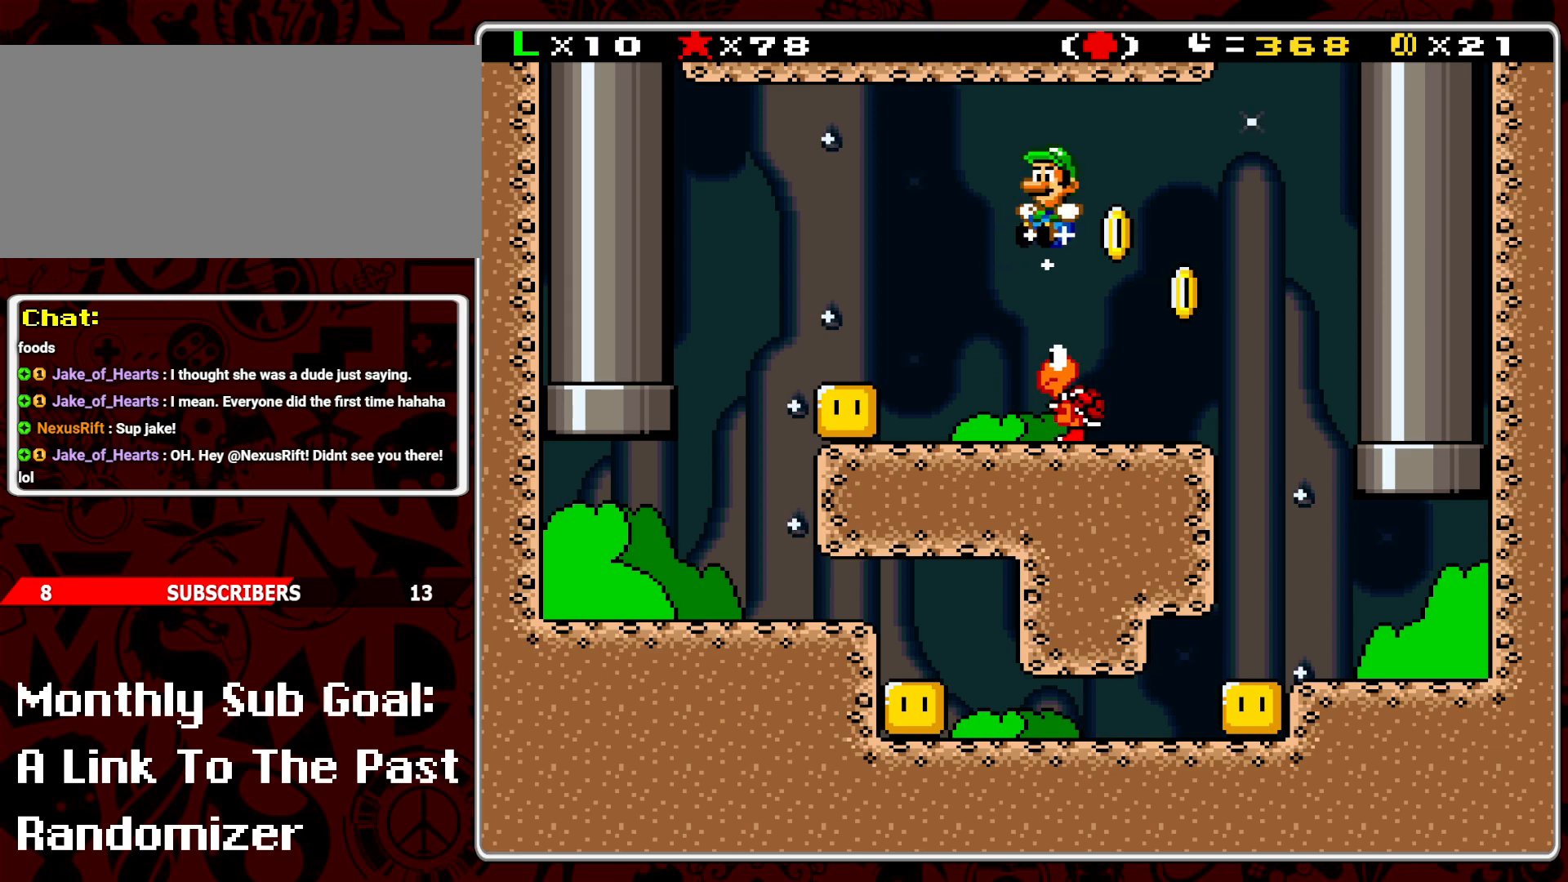
{"buttons": ["DPAD_LEFT"], "events": [[67, "DPAD_LEFT", "up"], [150, "DPAD_RIGHT", "down"], [383, "DPAD_RIGHT", "up"], [450, "DPAD_LEFT", "down"], [467, "Y", "up"]]}
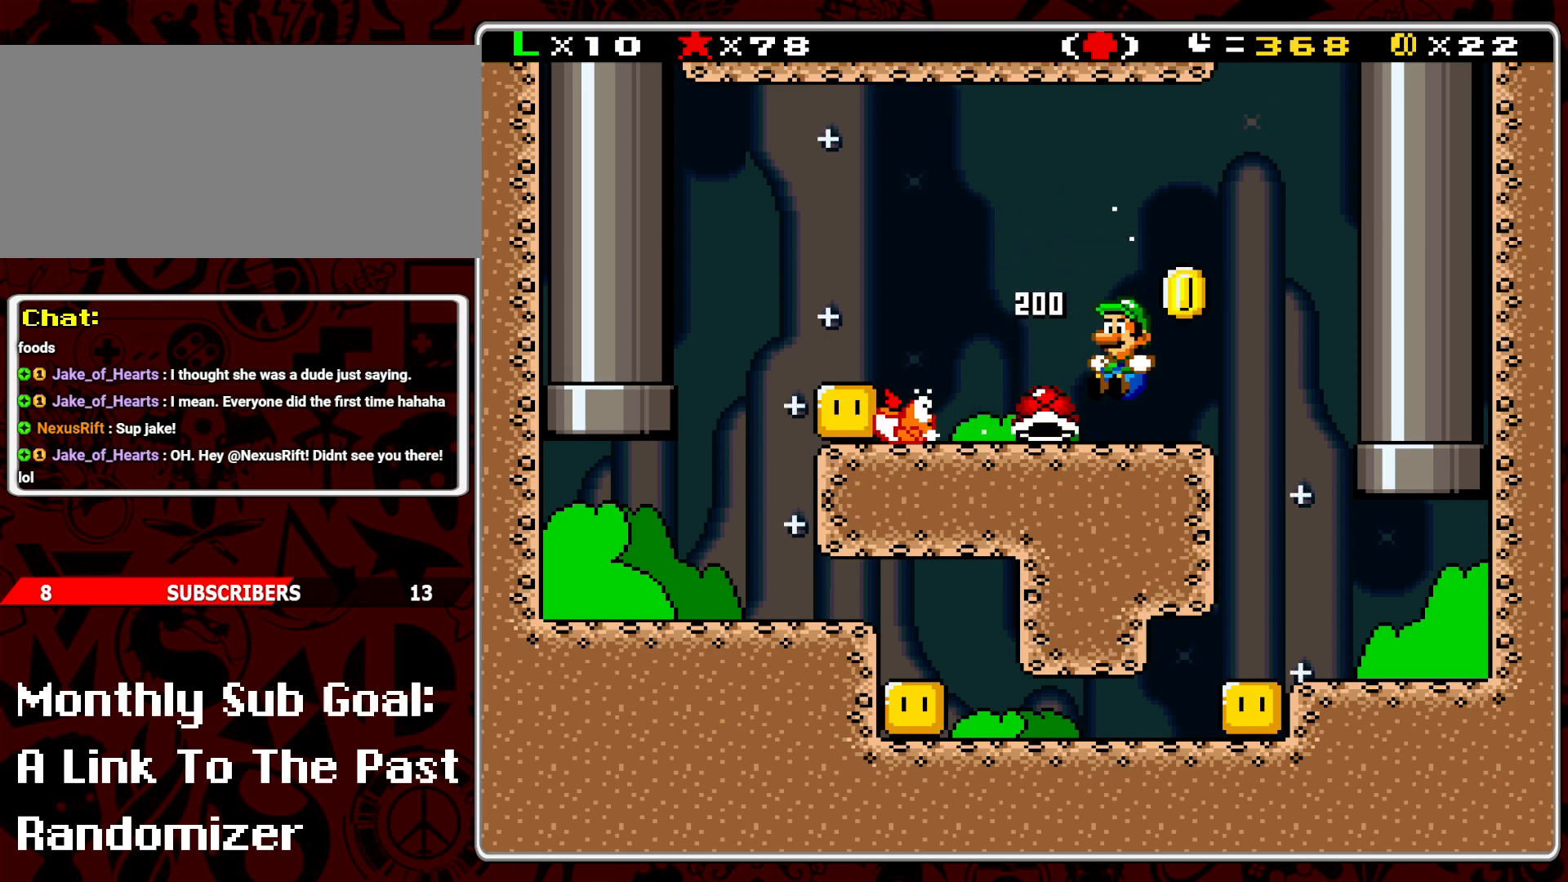
{"buttons": ["Y", "DPAD_LEFT"], "events": [[233, "DPAD_LEFT", "up"], [250, "B", "down"], [283, "Y", "down"], [317, "DPAD_RIGHT", "down"], [400, "DPAD_RIGHT", "up"], [450, "B", "up"], [450, "DPAD_DOWN", "down"], [450, "DPAD_LEFT", "down"], [467, "DPAD_DOWN", "up"]]}
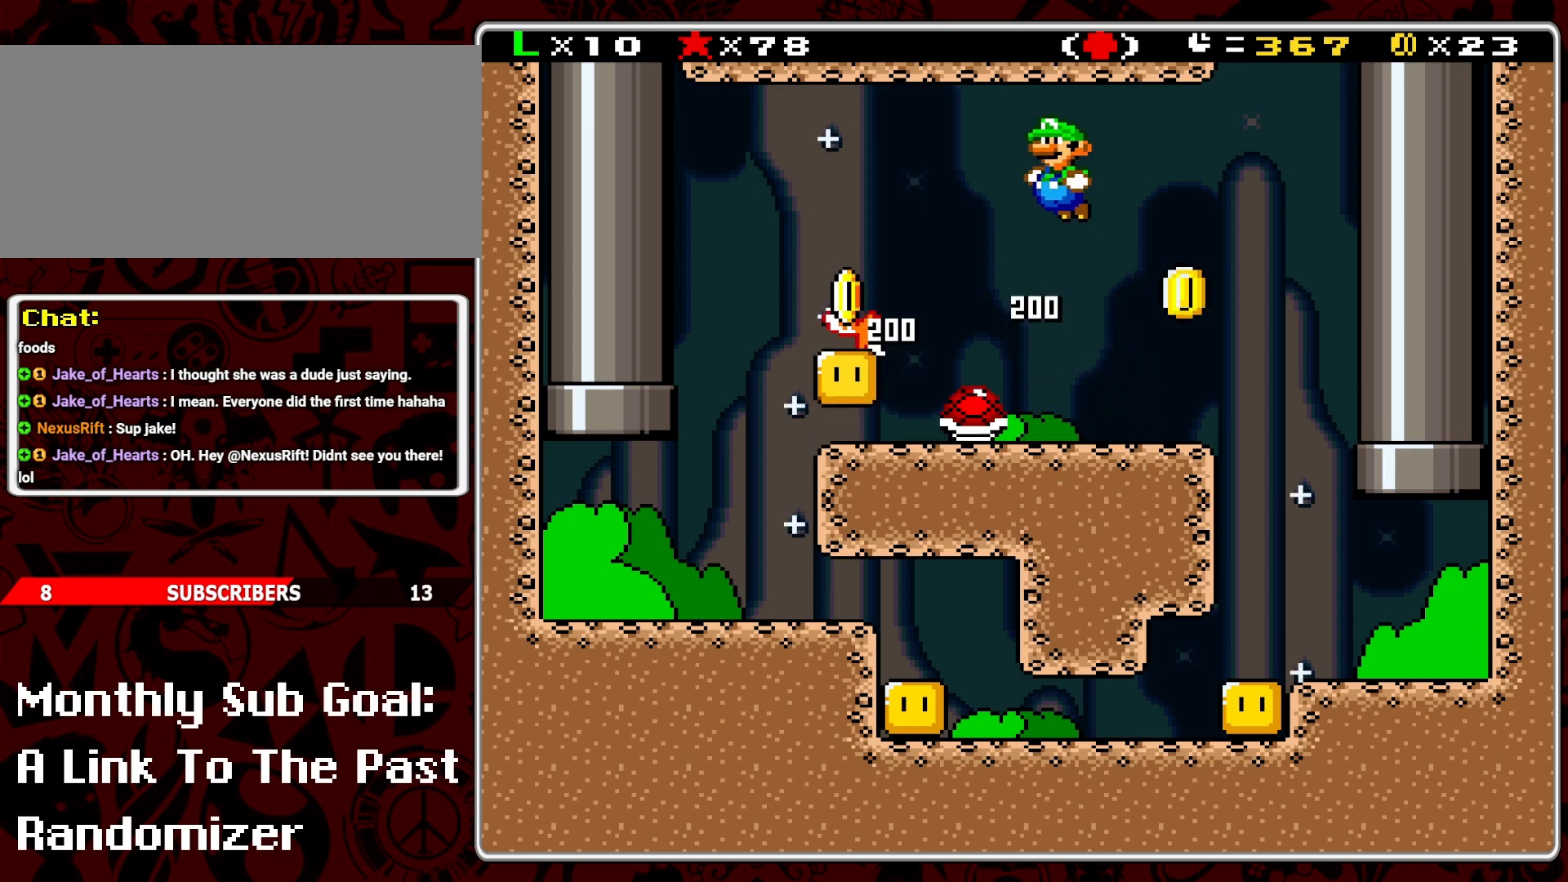
{"buttons": [], "events": [[150, "DPAD_LEFT", "up"], [167, "Y", "up"], [300, "DPAD_RIGHT", "down"], [417, "DPAD_RIGHT", "up"]]}
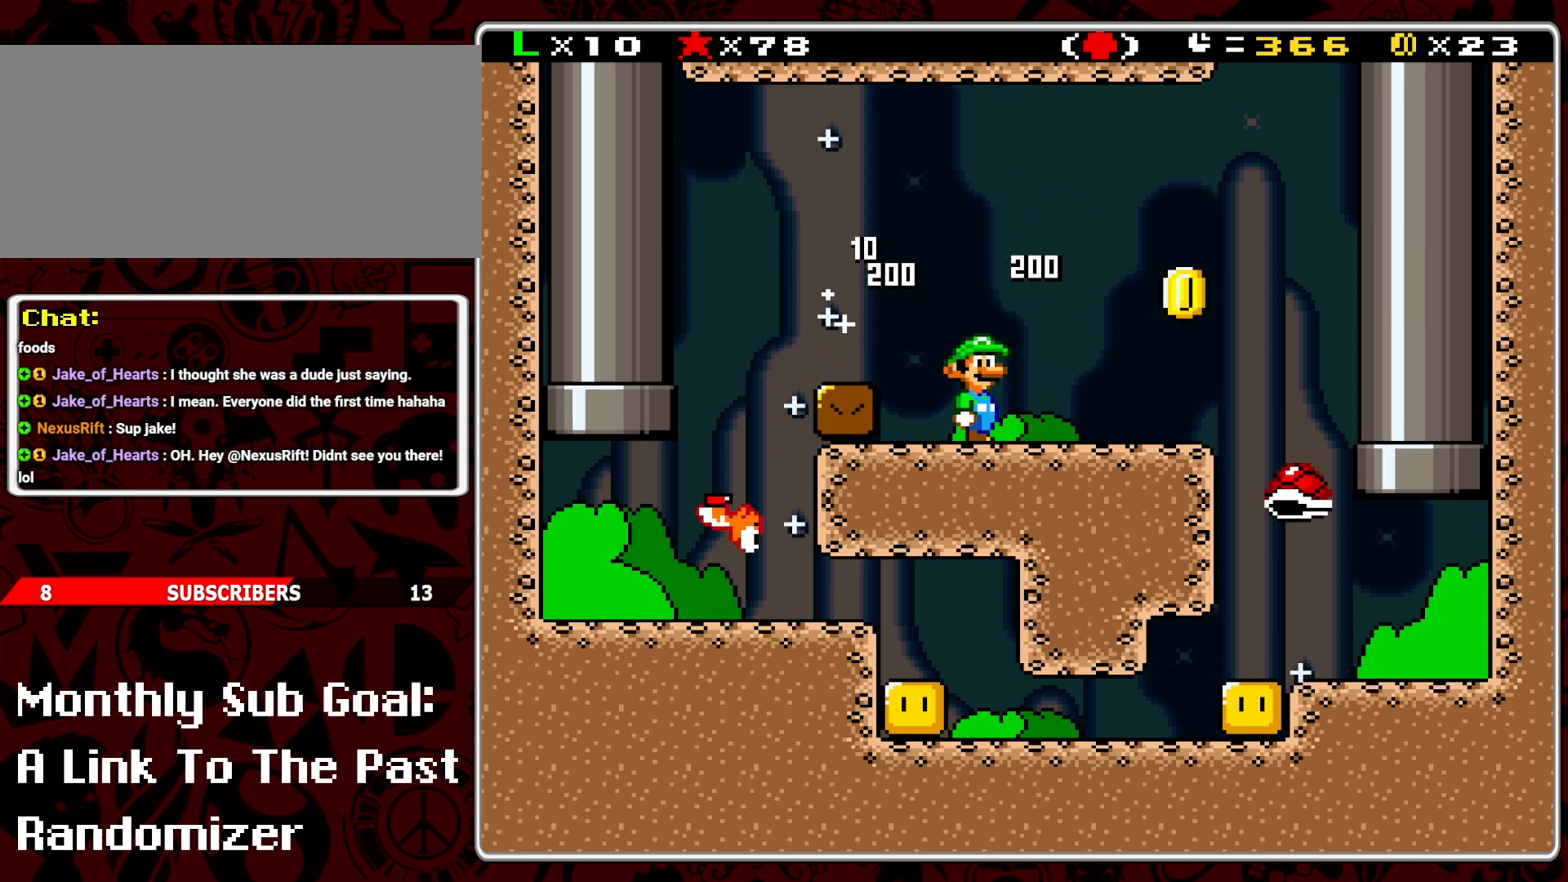
{"buttons": ["Y"], "events": [[17, "DPAD_RIGHT", "down"], [83, "Y", "down"], [433, "DPAD_RIGHT", "up"]]}
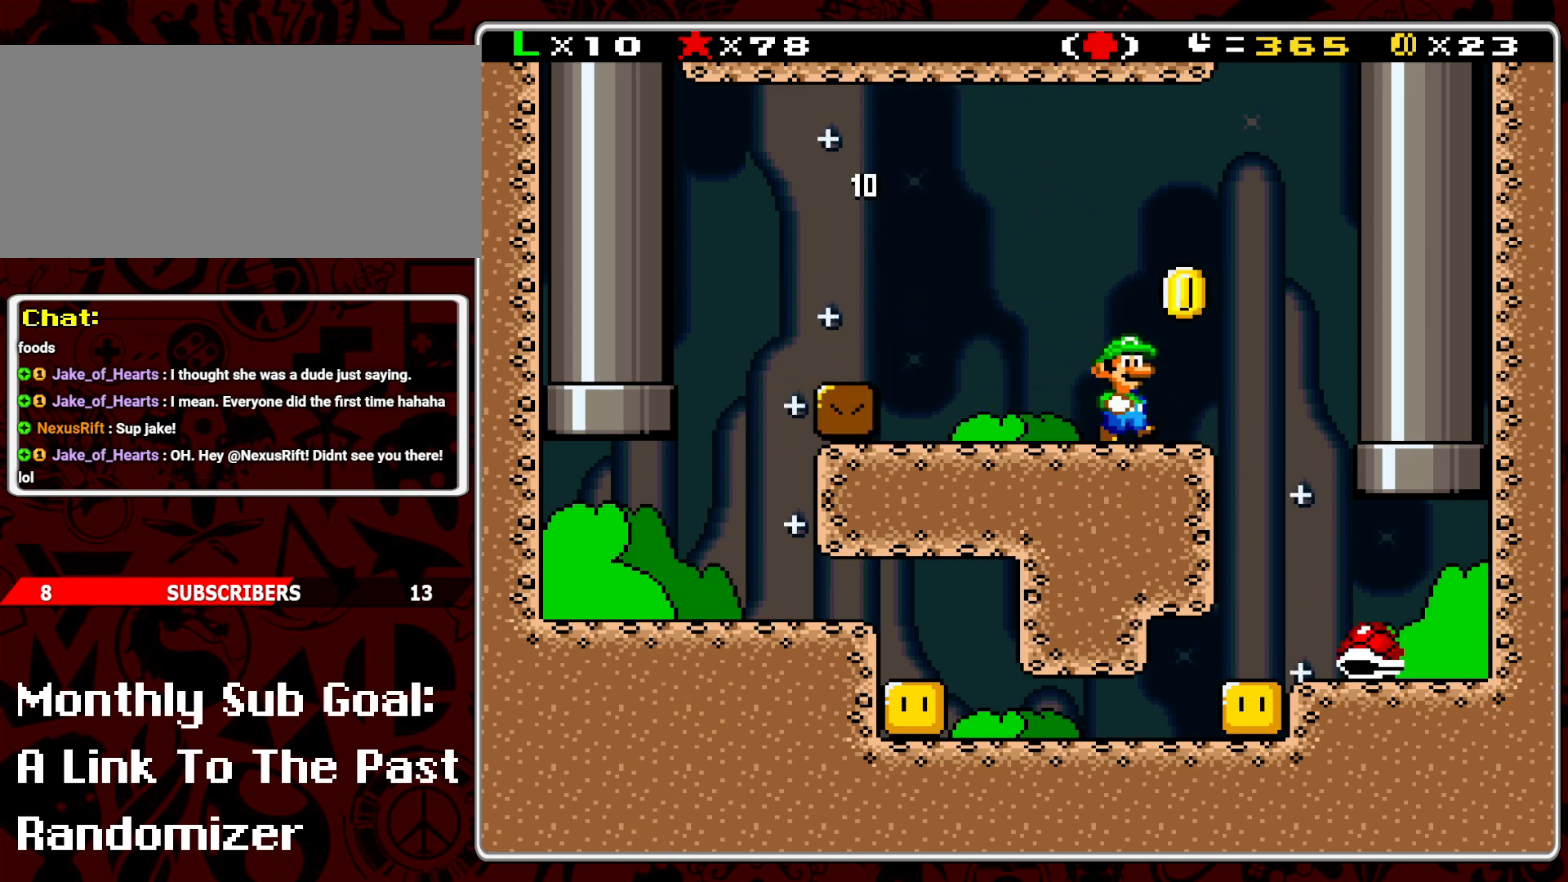
{"buttons": [], "events": [[33, "B", "down"], [50, "DPAD_LEFT", "down"], [117, "B", "up"], [167, "Y", "up"], [300, "DPAD_LEFT", "up"], [433, "DPAD_RIGHT", "down"], [500, "DPAD_RIGHT", "up"]]}
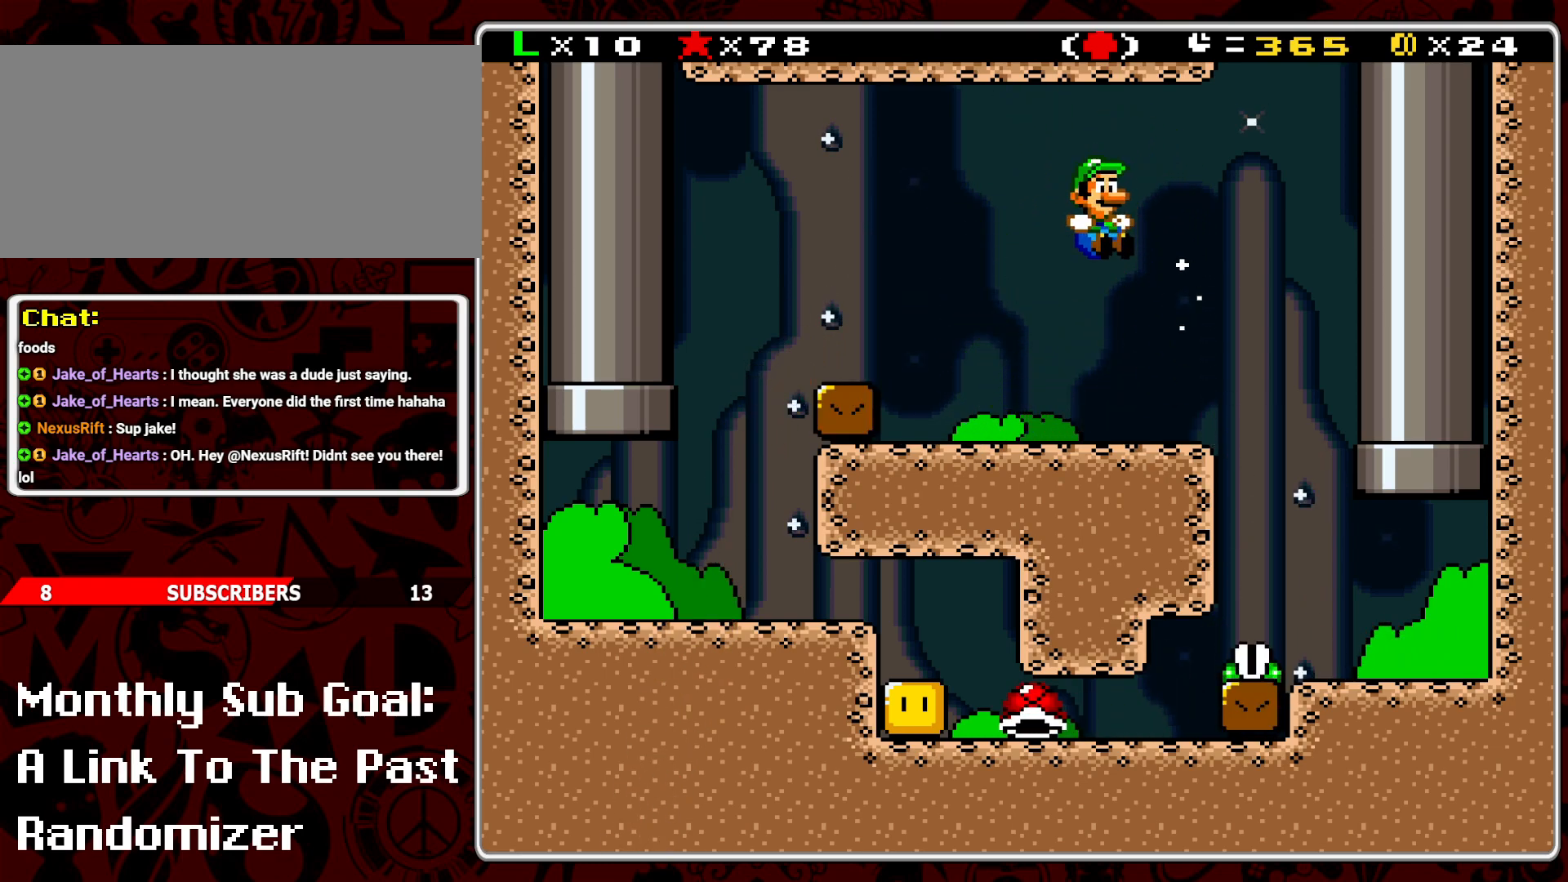
{"buttons": [], "events": []}
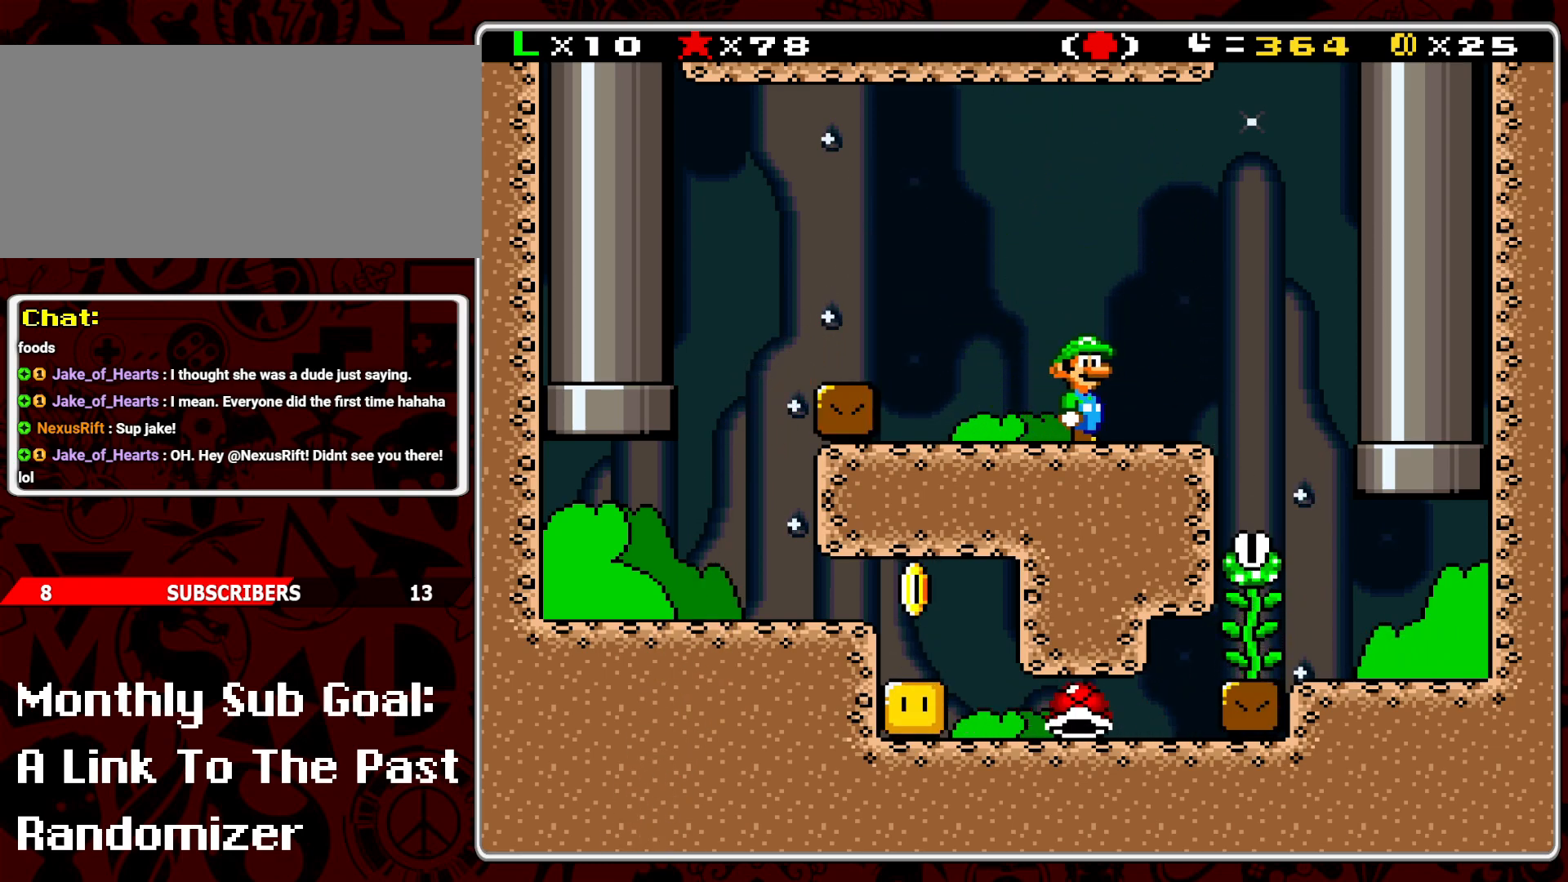
{"buttons": [], "events": []}
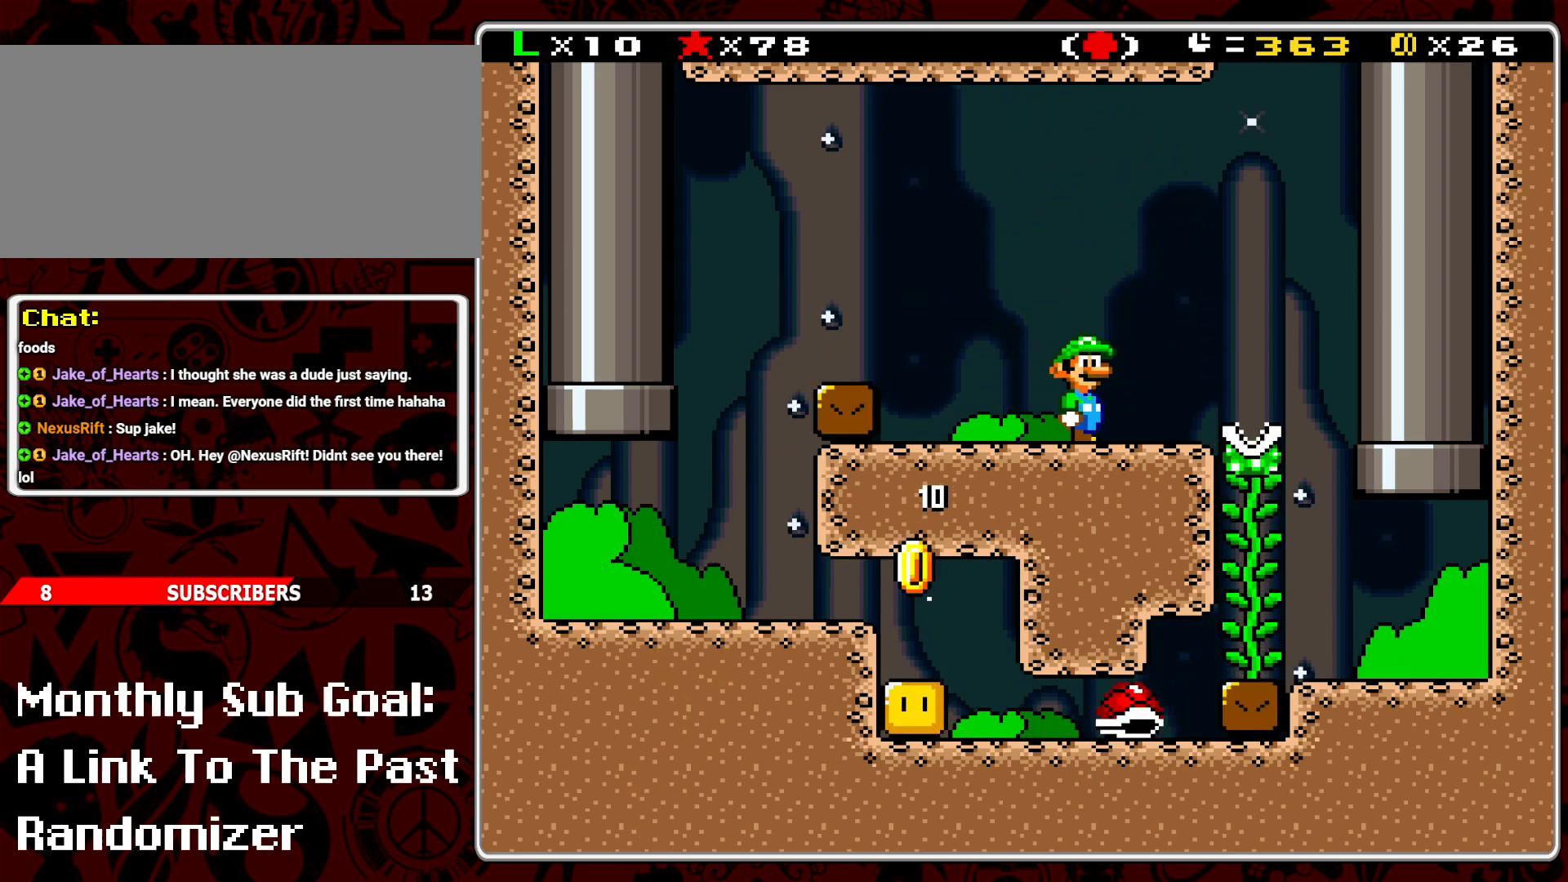
{"buttons": ["DPAD_DOWN"], "events": [[133, "DPAD_DOWN", "down"], [283, "DPAD_DOWN", "up"], [433, "DPAD_DOWN", "down"]]}
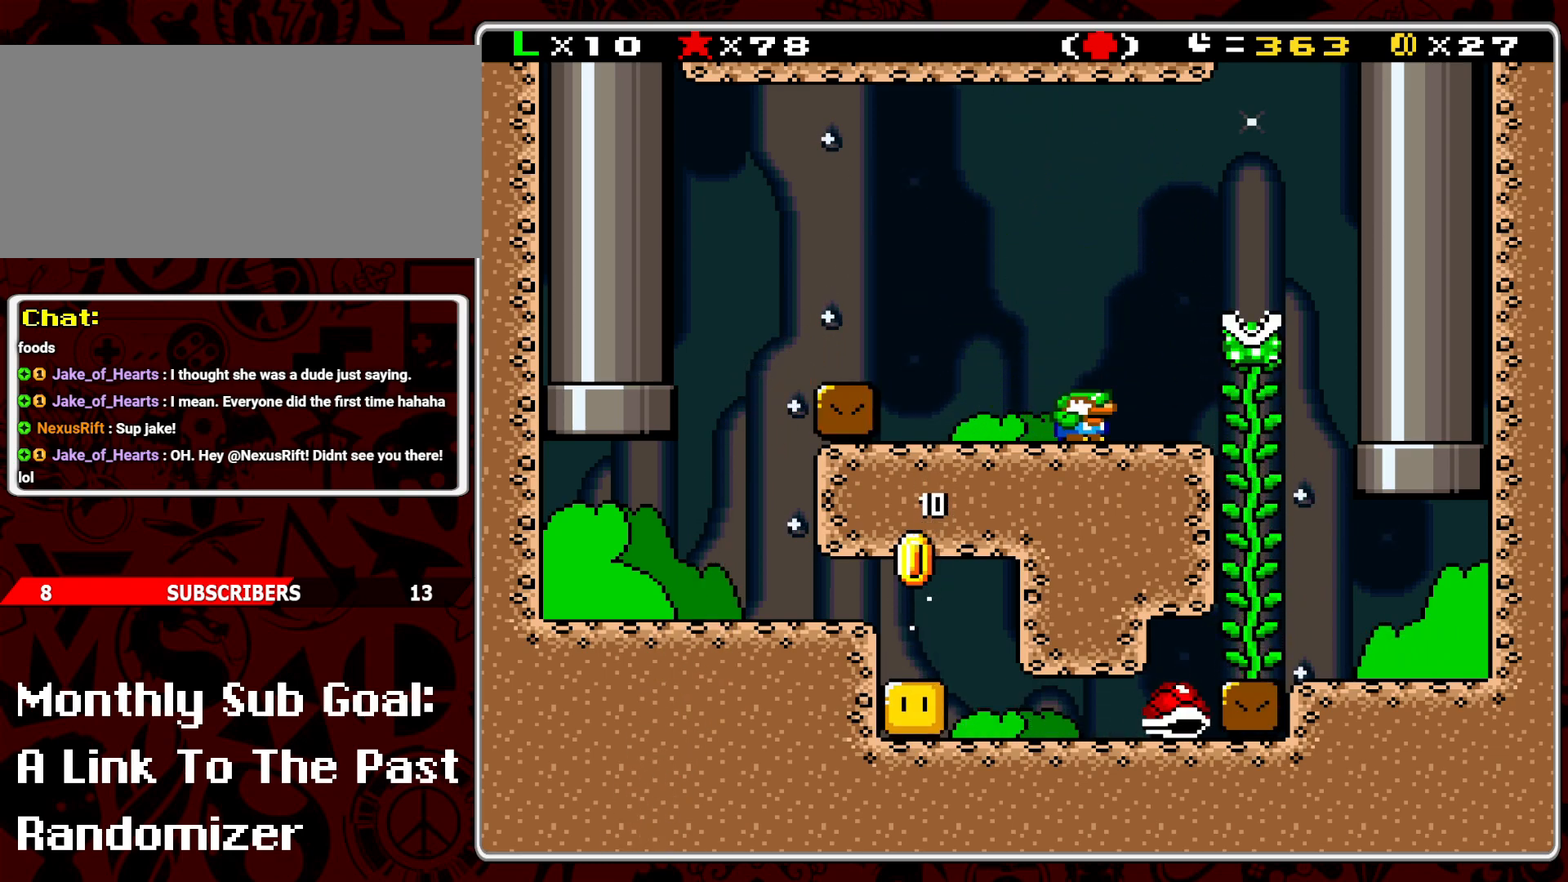
{"buttons": [], "events": [[83, "DPAD_DOWN", "up"], [300, "DPAD_DOWN", "down"], [400, "DPAD_DOWN", "up"]]}
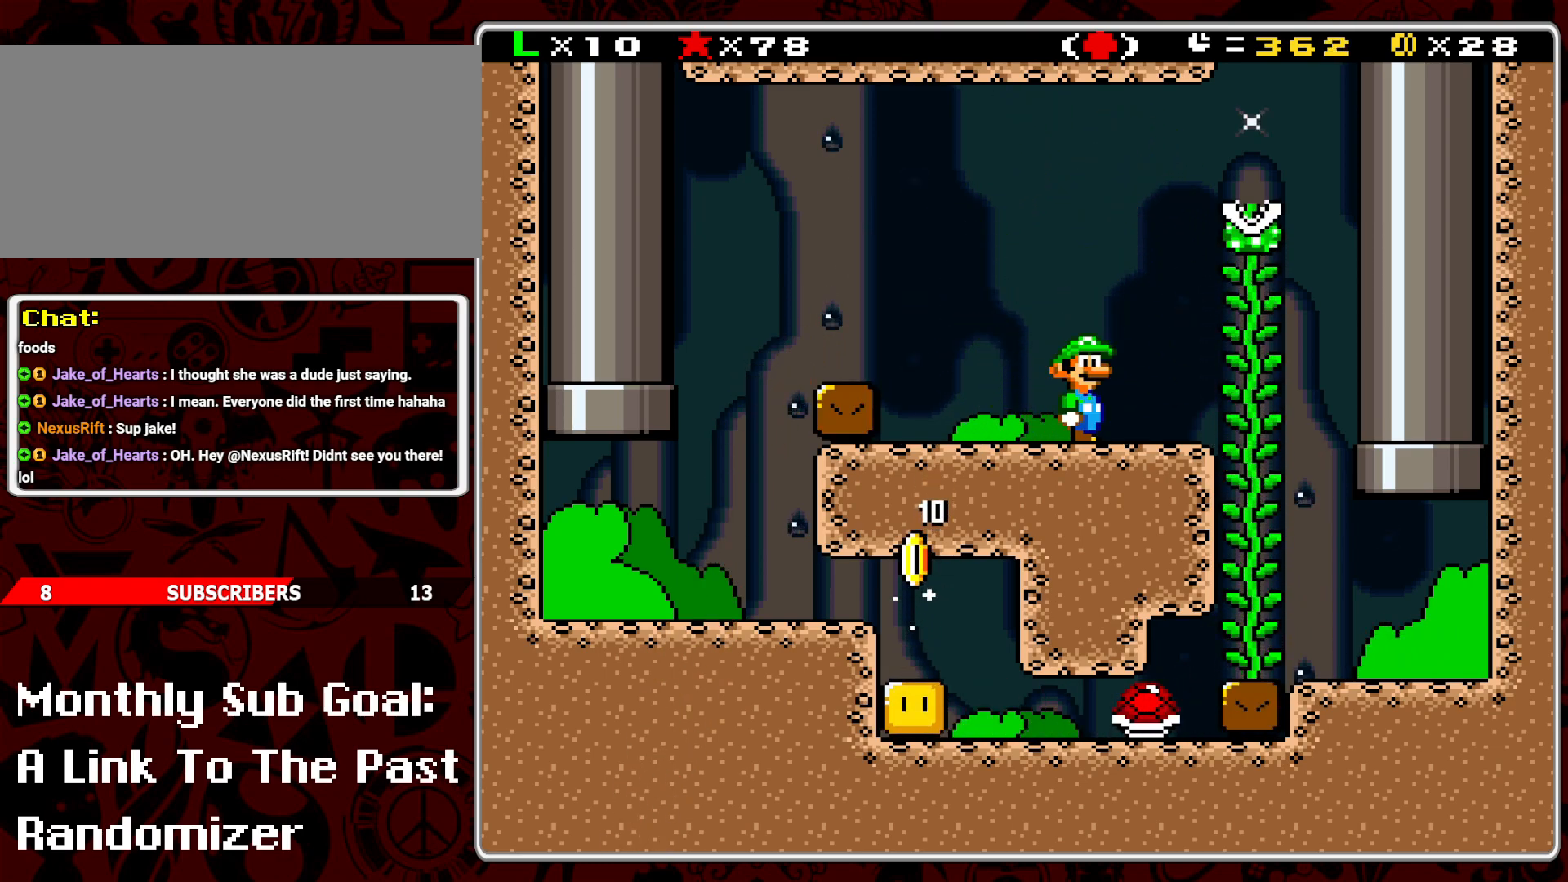
{"buttons": ["DPAD_UP"], "events": [[17, "DPAD_RIGHT", "down"], [100, "A", "down"], [317, "A", "up"], [467, "DPAD_RIGHT", "up"], [467, "DPAD_UP", "down"]]}